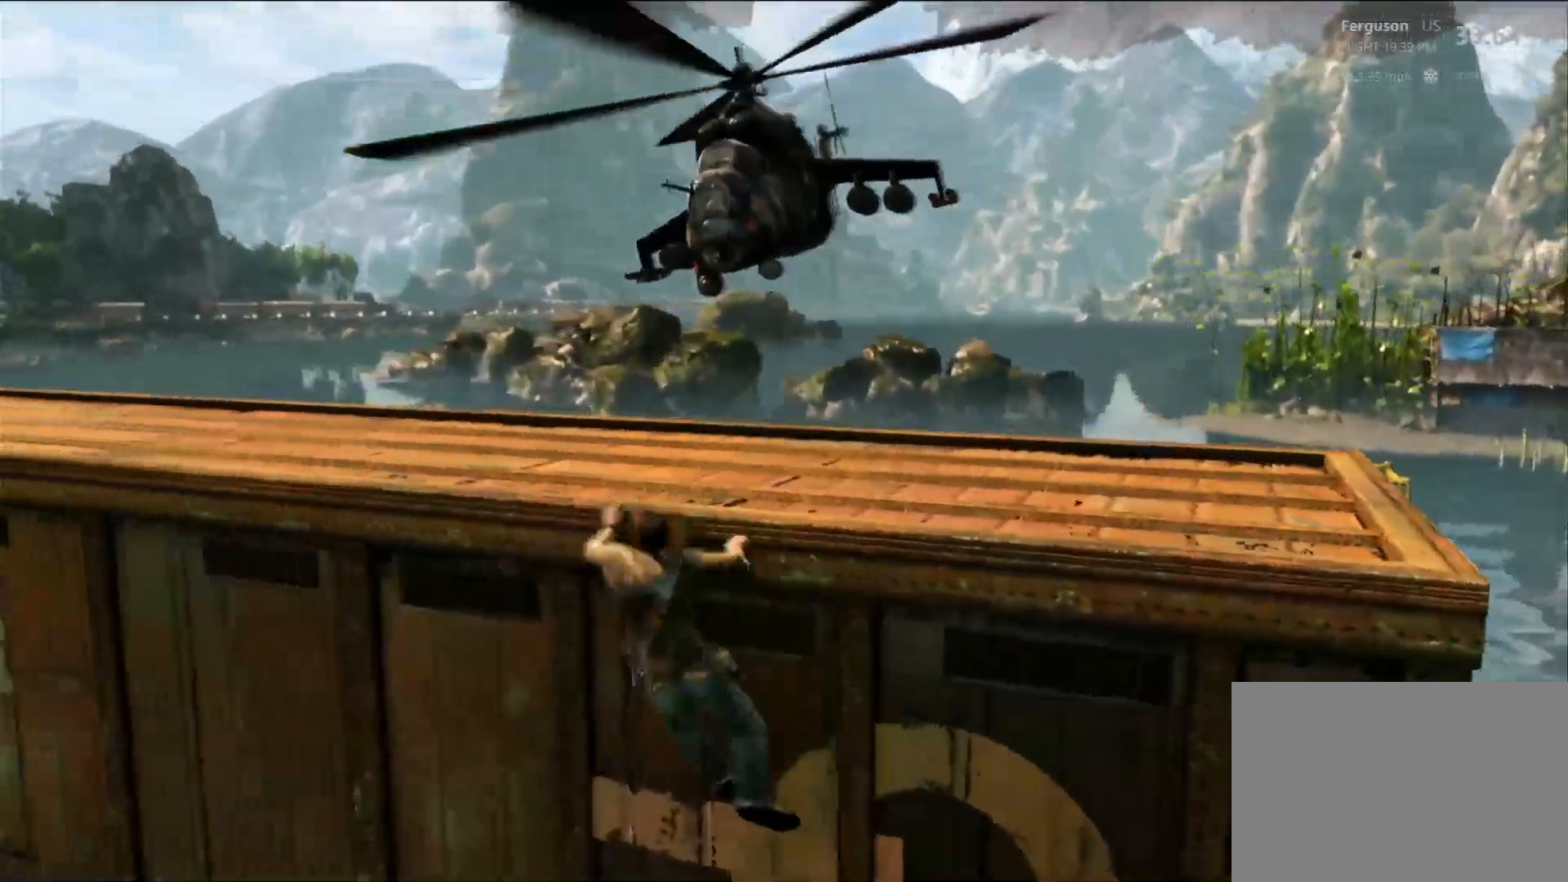
Gameplay with a controller (PlayStation layout); each line is a JSON object with the inputs held at the frame after it (dt_ms = milliseconds from this image to that frame). "events" lists button and stick changes between this image and that frame as [ms after this image, input, new state], when the widget could be followed in between. Not read: R3.
{"dt_ms": 500, "buttons": [], "left_stick": "left", "right_stick": "center", "events": []}
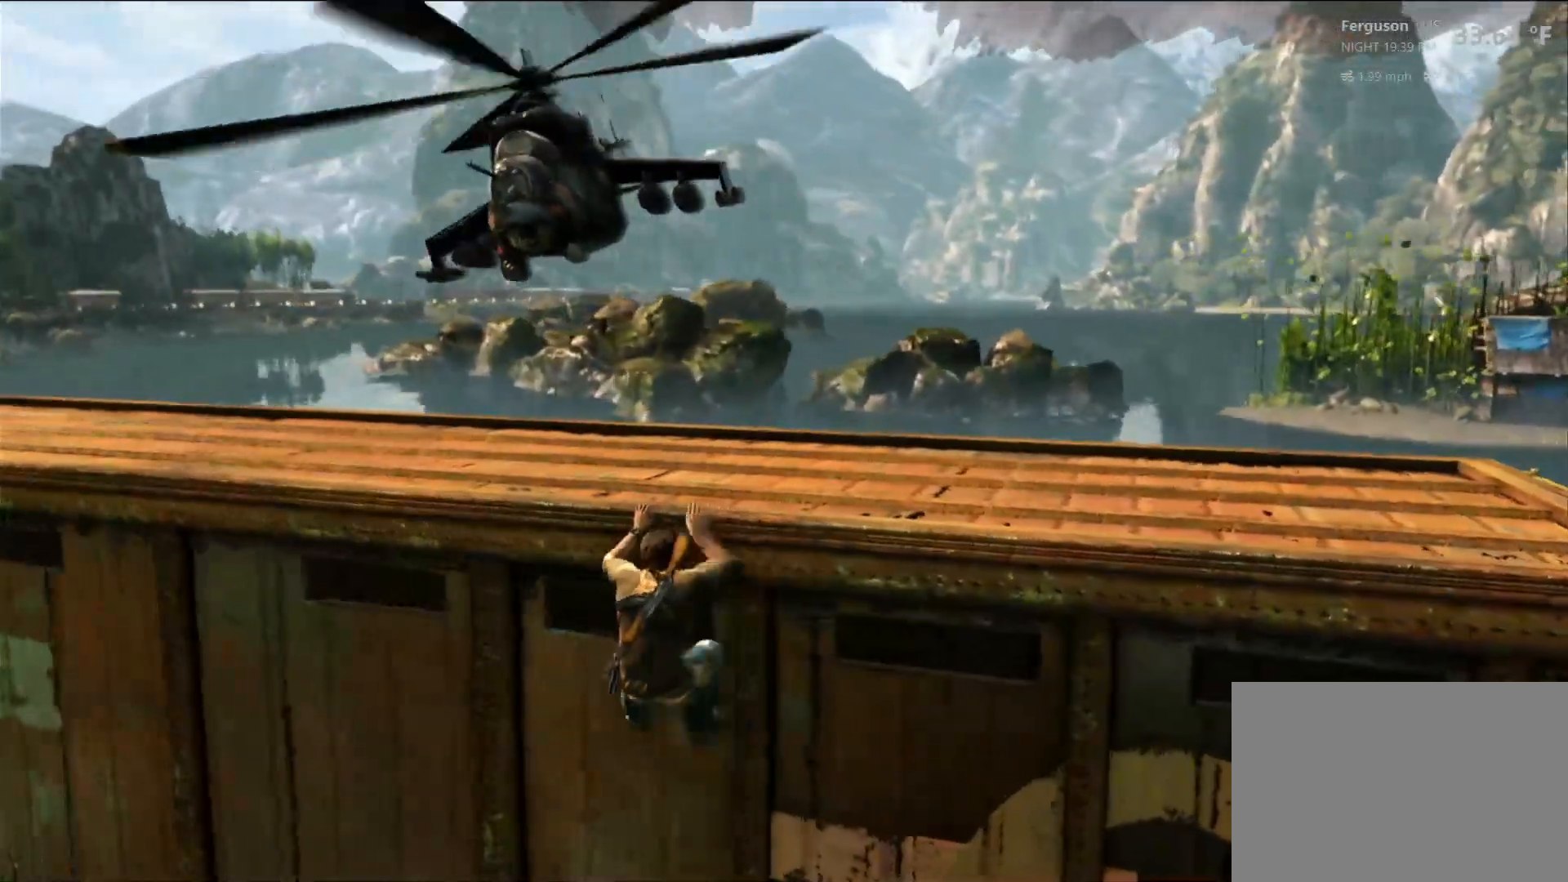
{"dt_ms": 500, "buttons": [], "left_stick": "left", "right_stick": "center", "events": [[233, "CROSS", "down"], [500, "CROSS", "up"]]}
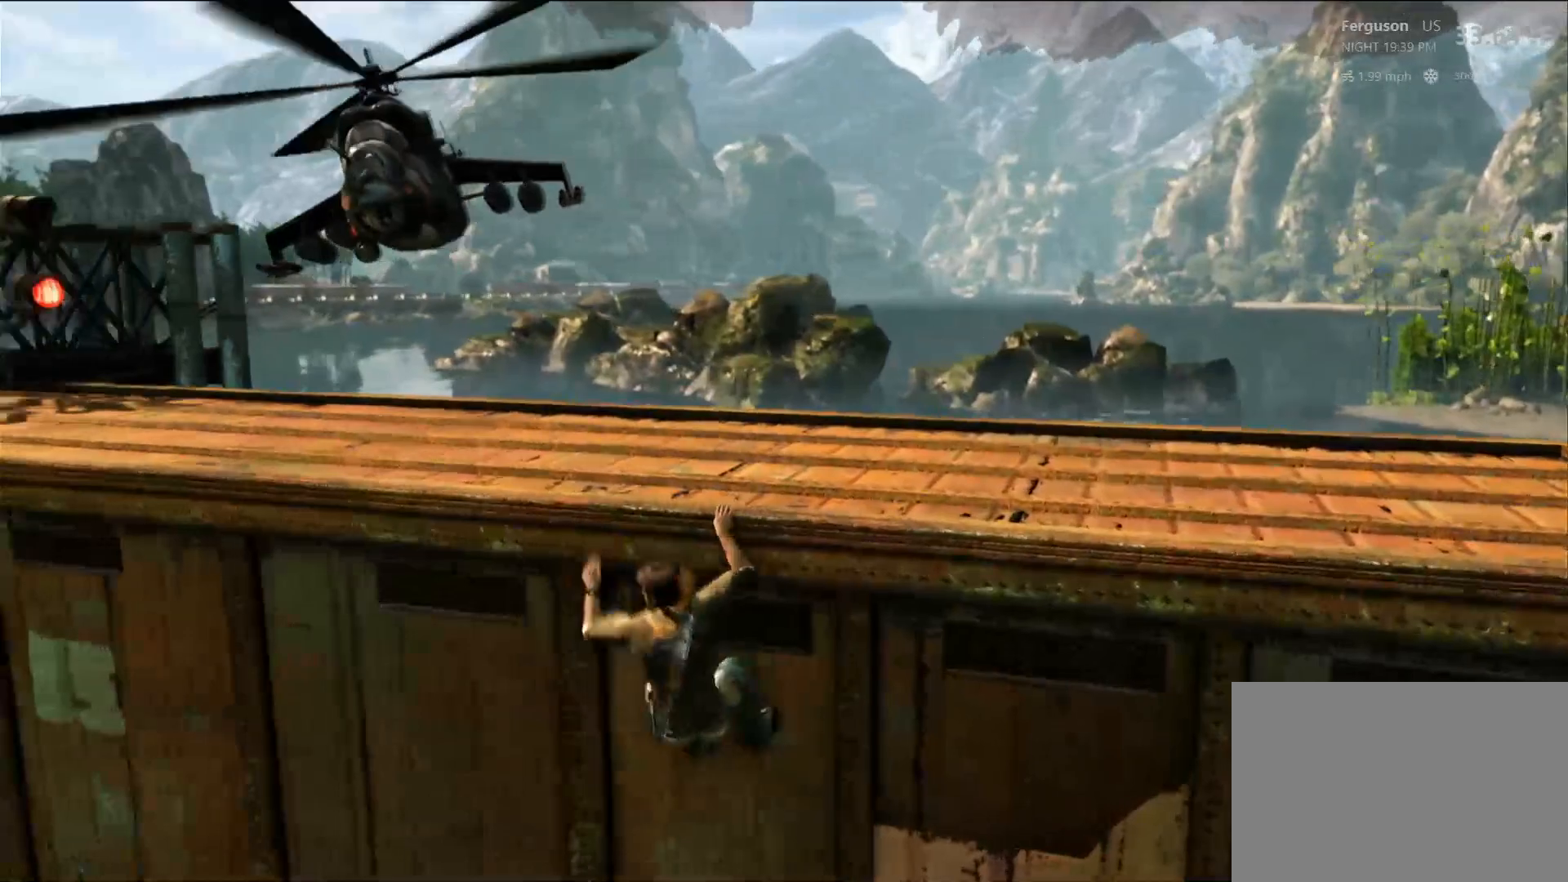
{"dt_ms": 500, "buttons": [], "left_stick": "left", "right_stick": "center", "events": []}
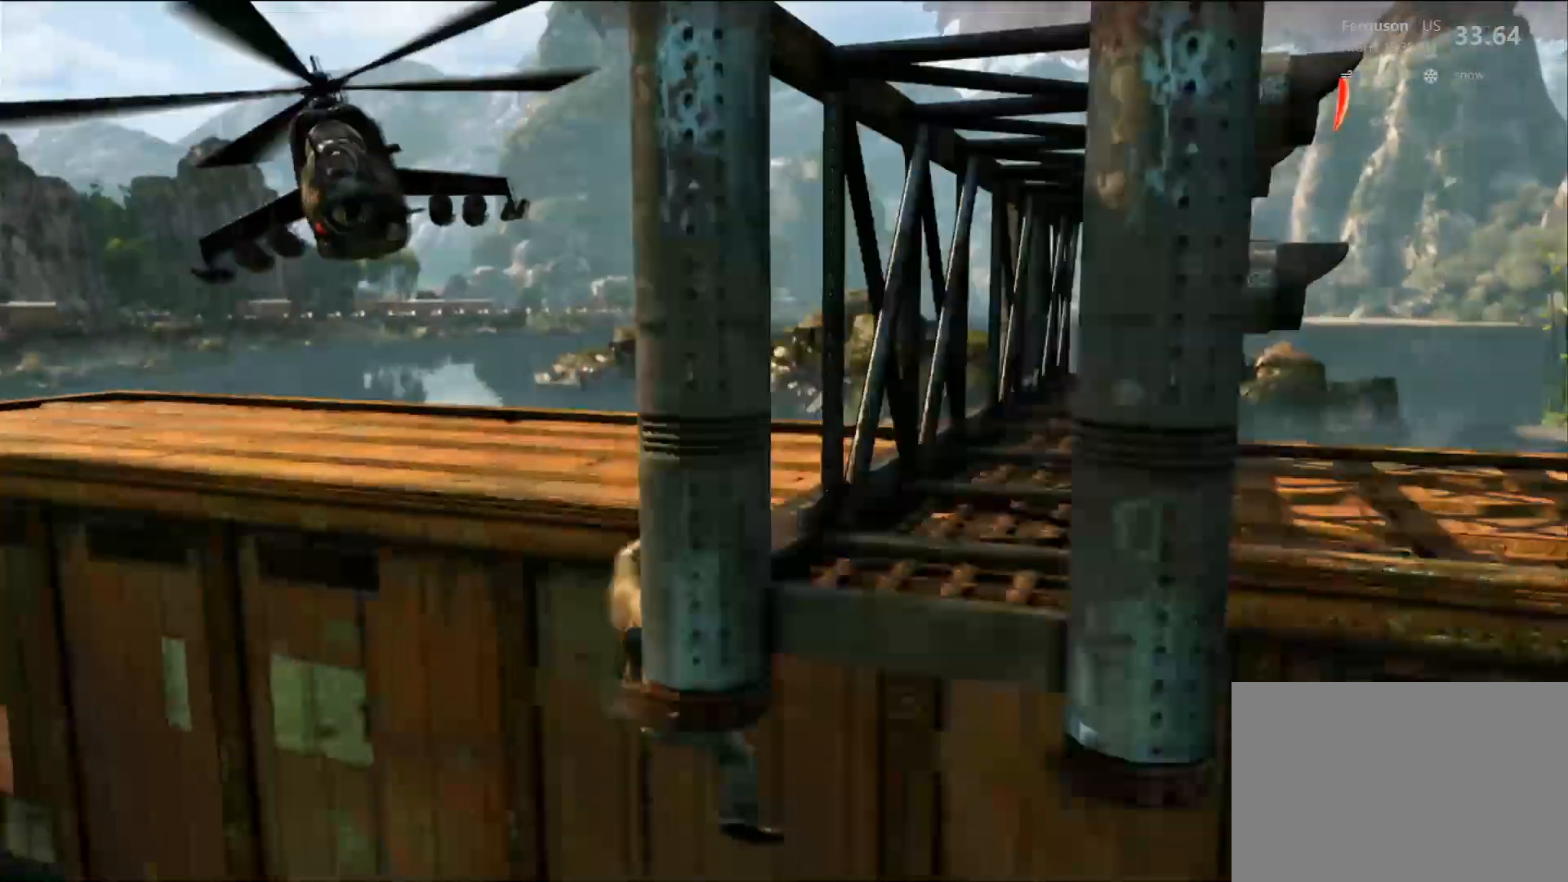
{"dt_ms": 500, "buttons": [], "left_stick": "left", "right_stick": "center", "events": []}
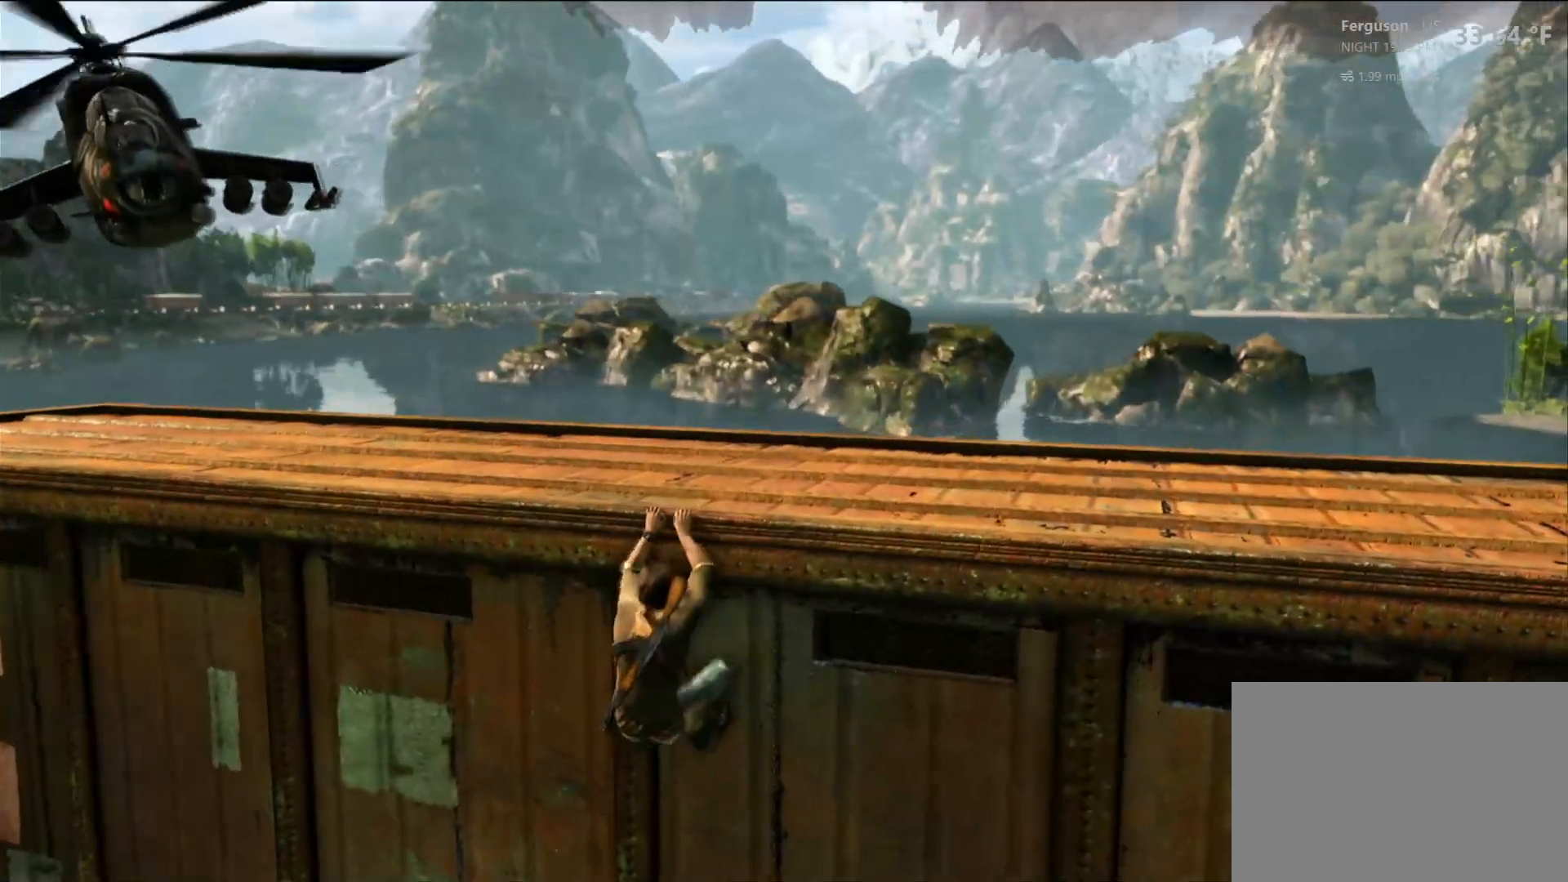
{"dt_ms": 500, "buttons": [], "left_stick": "left", "right_stick": "center", "events": []}
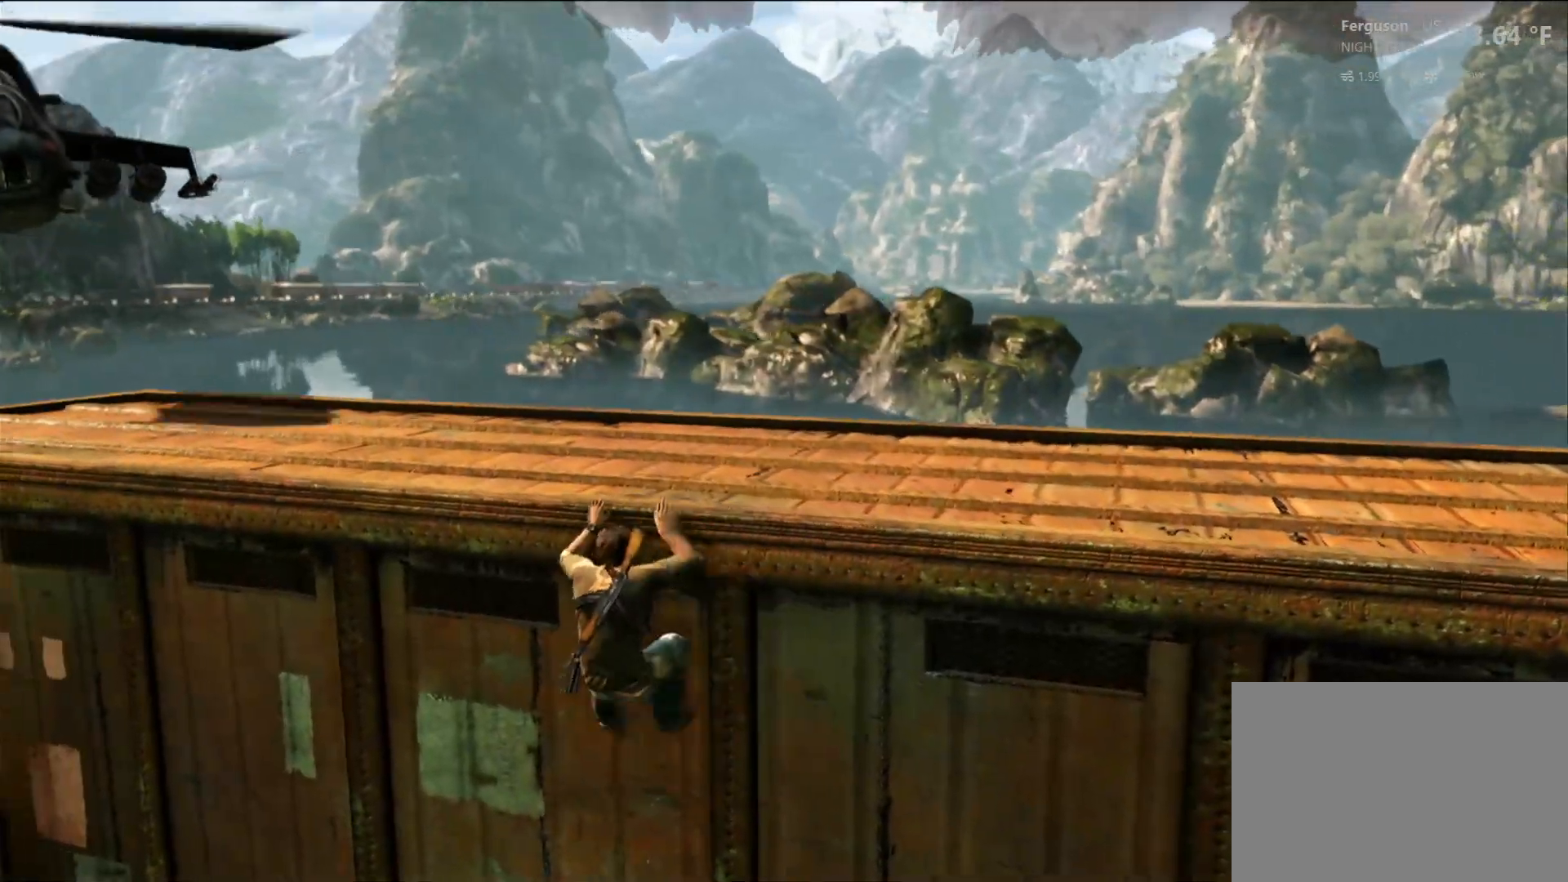
{"dt_ms": 500, "buttons": [], "left_stick": "center", "right_stick": "center", "events": [[200, "left_stick", "up-left"], [317, "left_stick", "center"]]}
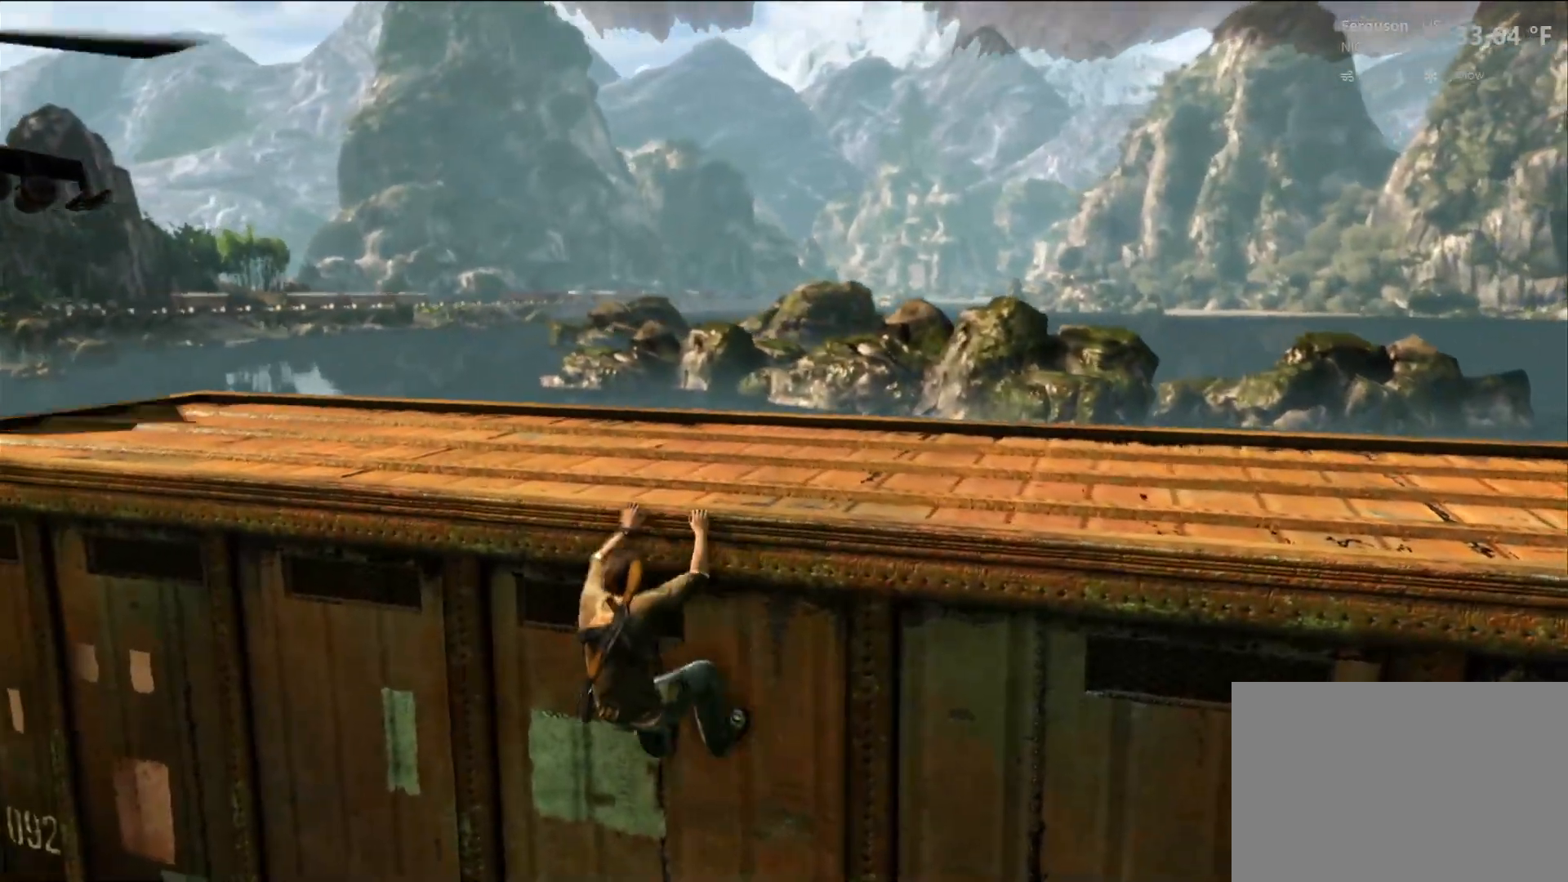
{"dt_ms": 500, "buttons": [], "left_stick": "center", "right_stick": "center", "events": []}
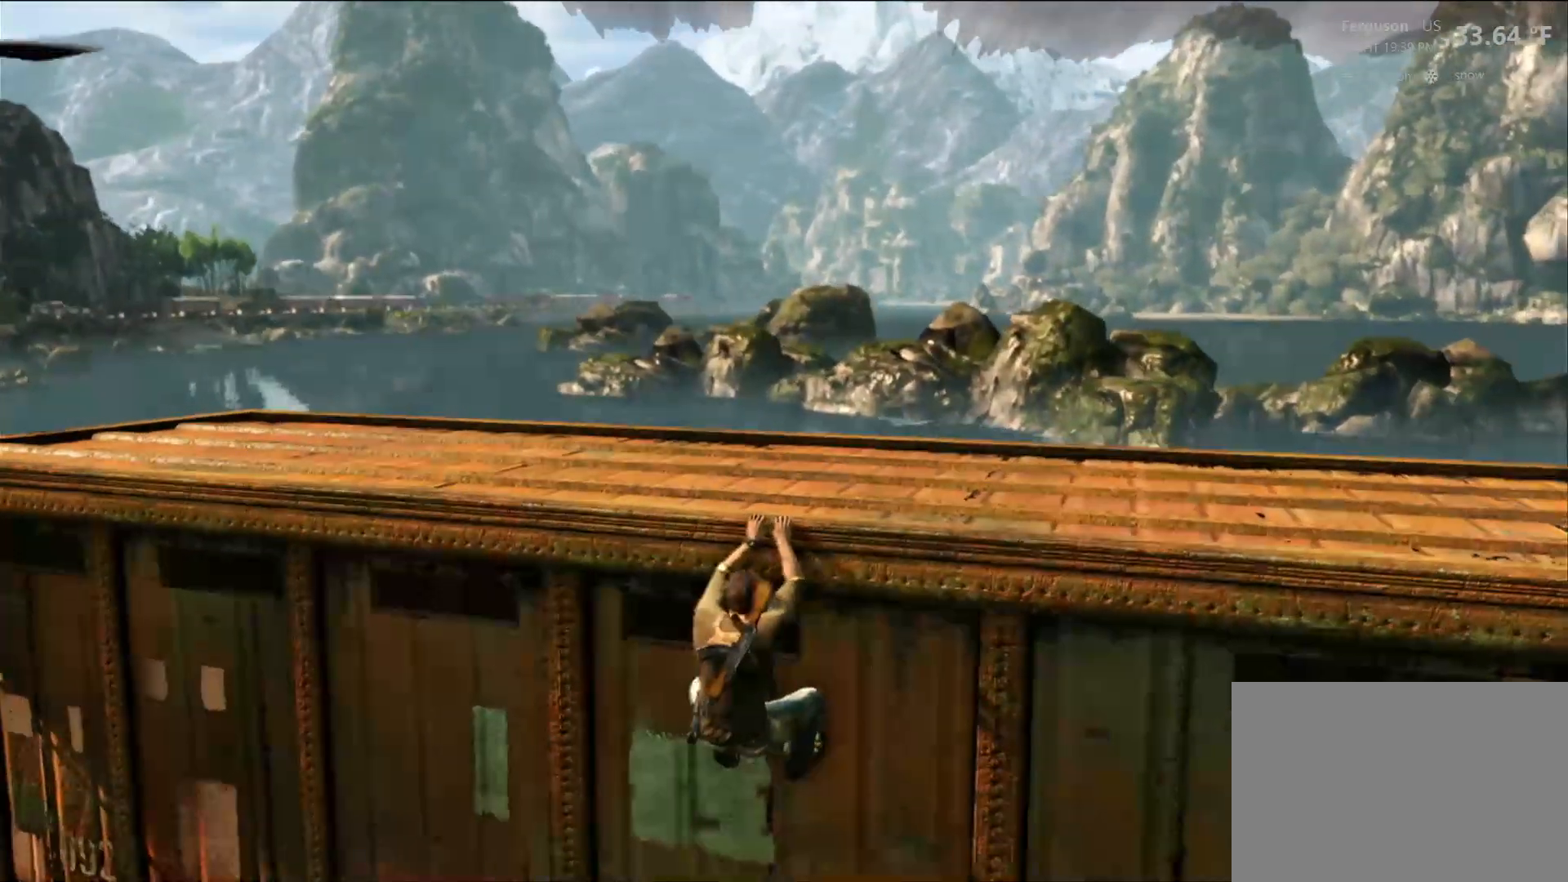
{"dt_ms": 500, "buttons": [], "left_stick": "center", "right_stick": "center", "events": [[183, "right_stick", "left"], [417, "right_stick", "center"]]}
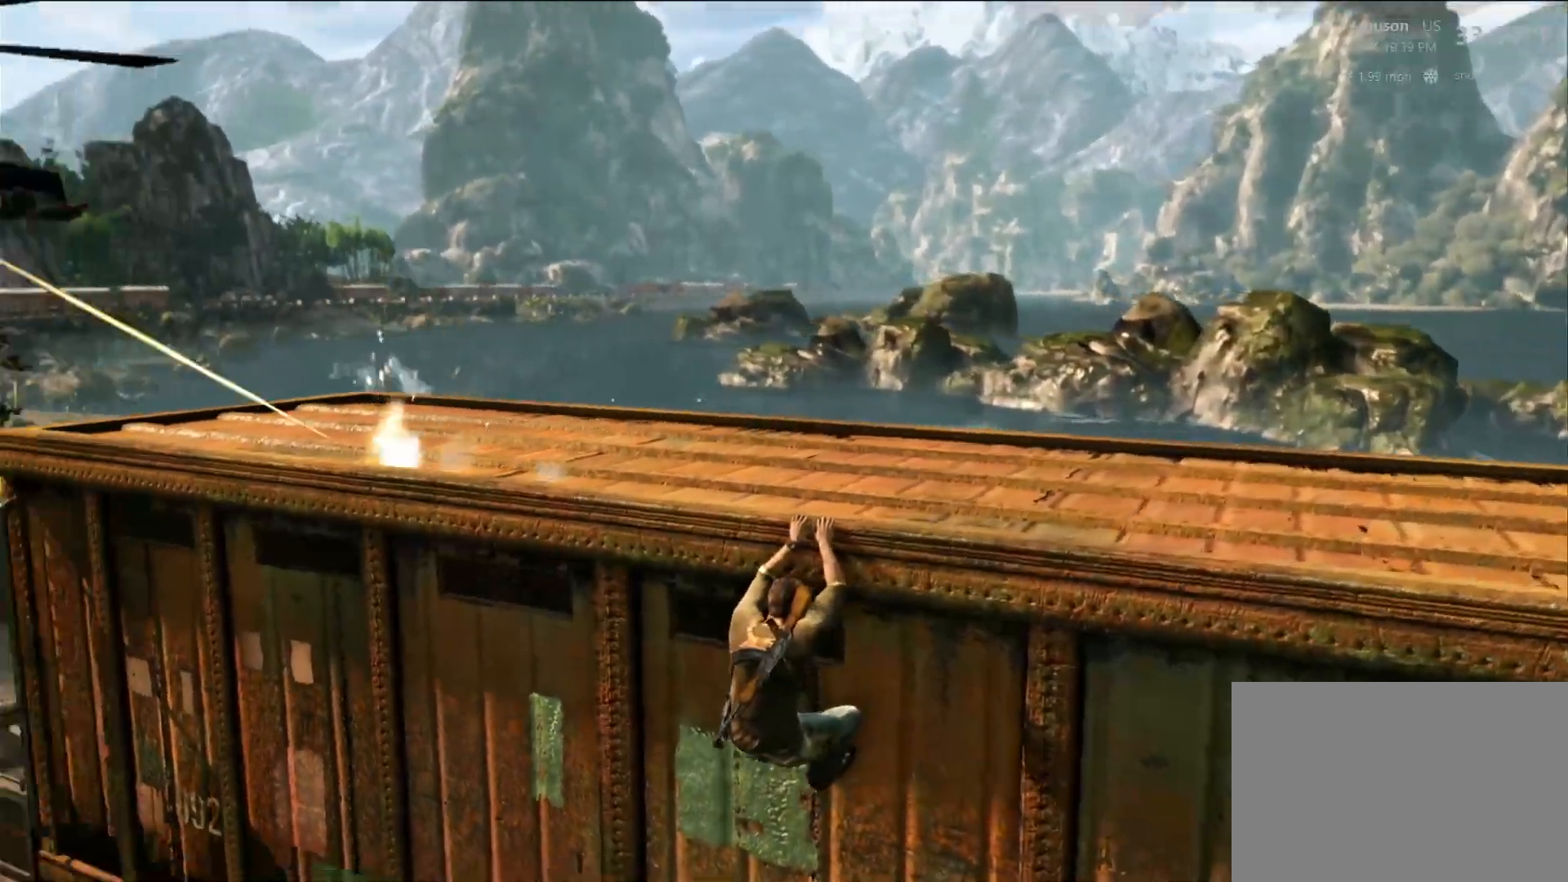
{"dt_ms": 500, "buttons": [], "left_stick": "center", "right_stick": "center", "events": []}
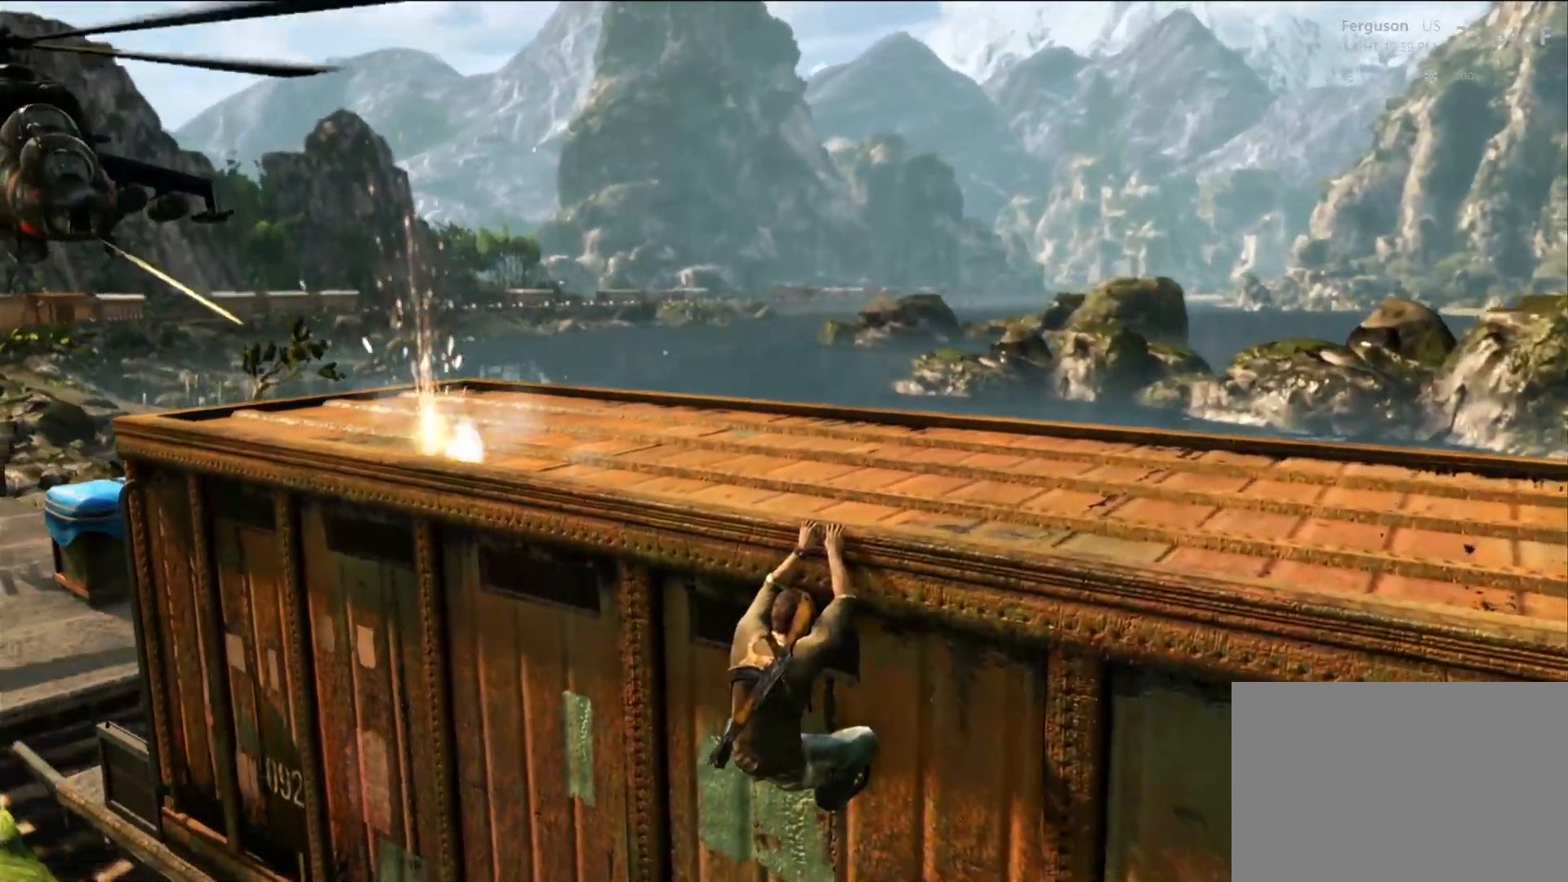
{"dt_ms": 500, "buttons": [], "left_stick": "left", "right_stick": "center", "events": [[317, "left_stick", "left"]]}
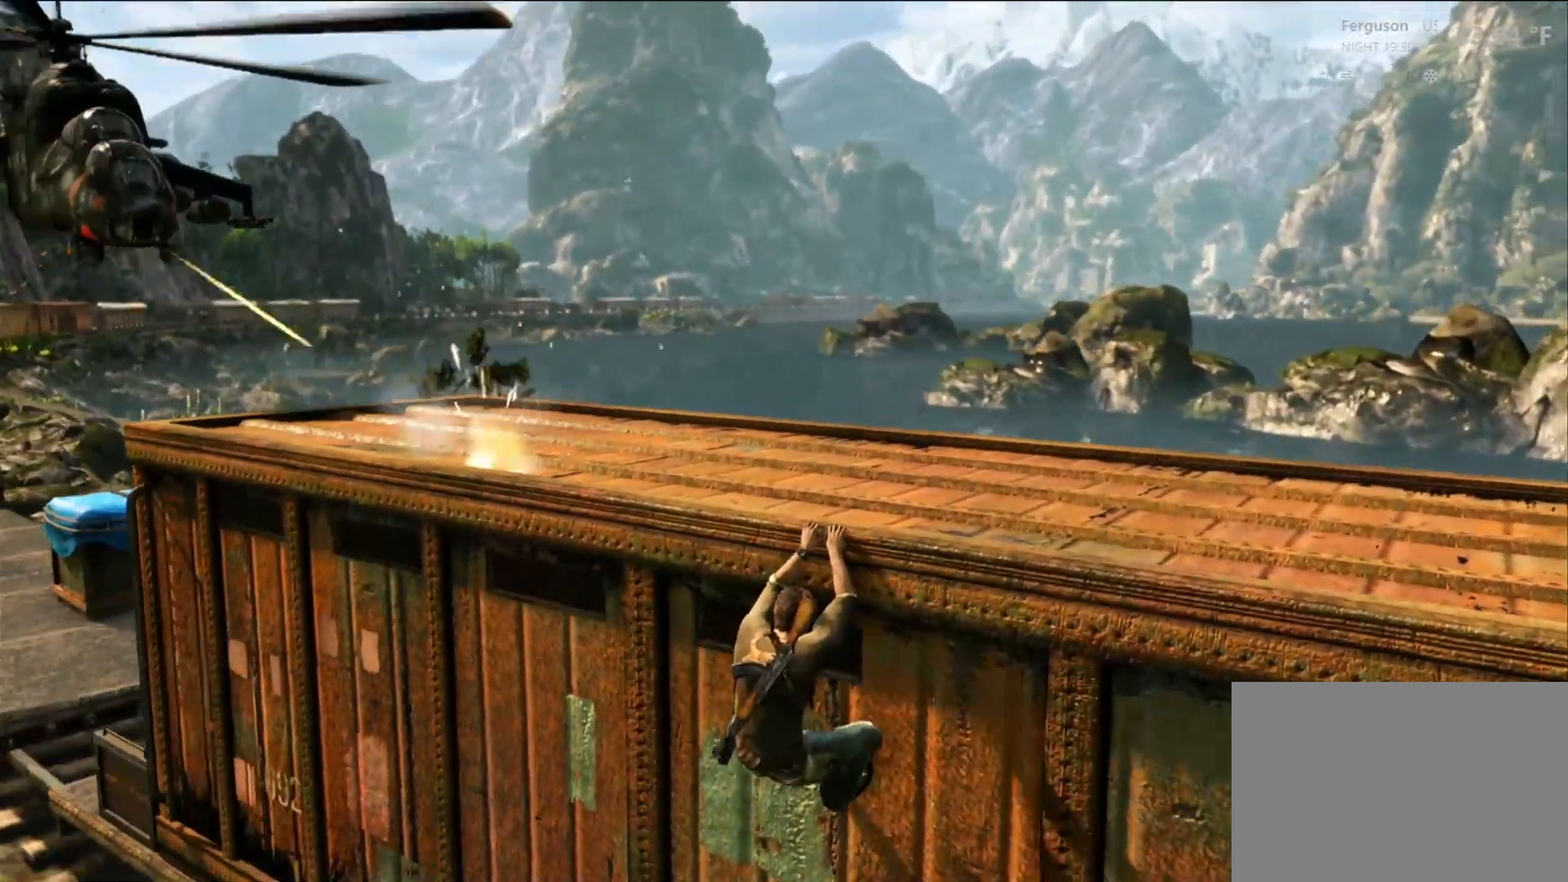
{"dt_ms": 500, "buttons": [], "left_stick": "left", "right_stick": "center", "events": []}
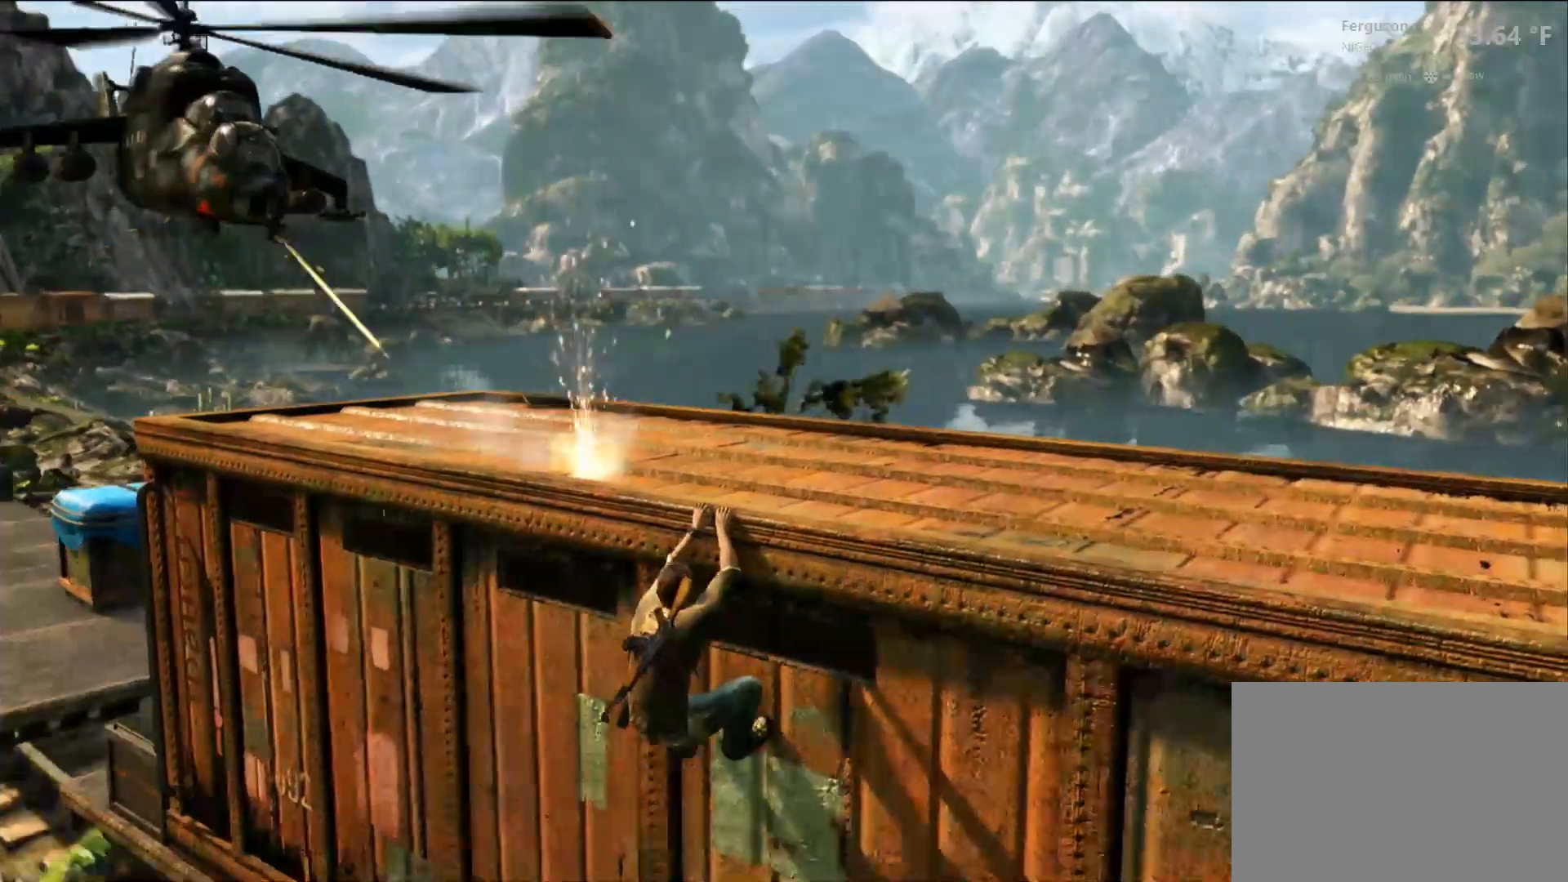
{"dt_ms": 500, "buttons": [], "left_stick": "left", "right_stick": "center", "events": [[200, "right_stick", "right"], [450, "right_stick", "center"]]}
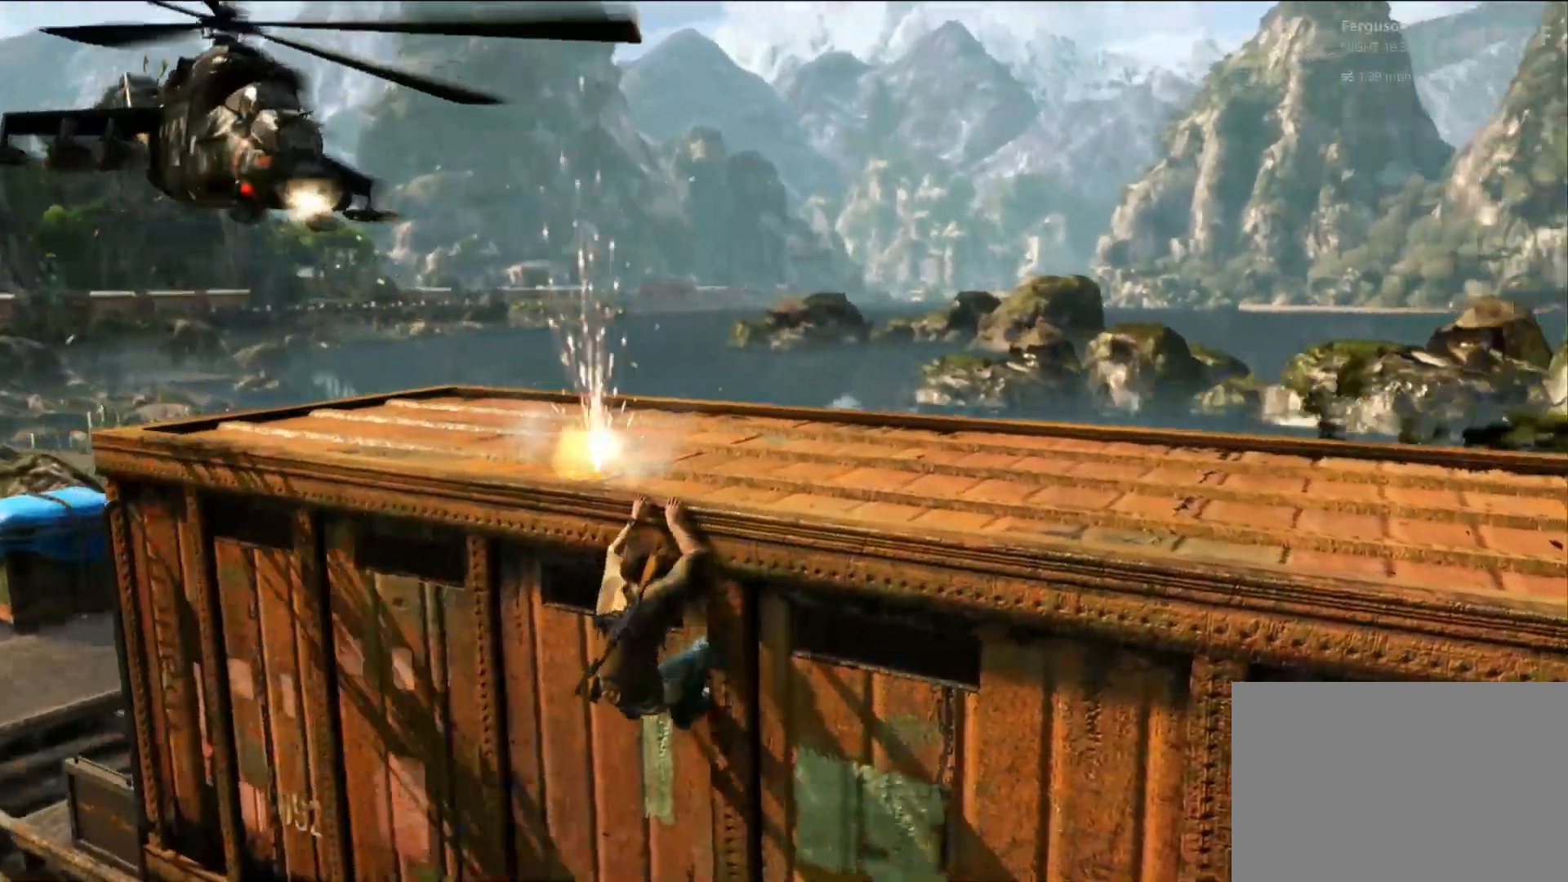
{"dt_ms": 500, "buttons": [], "left_stick": "left", "right_stick": "center", "events": []}
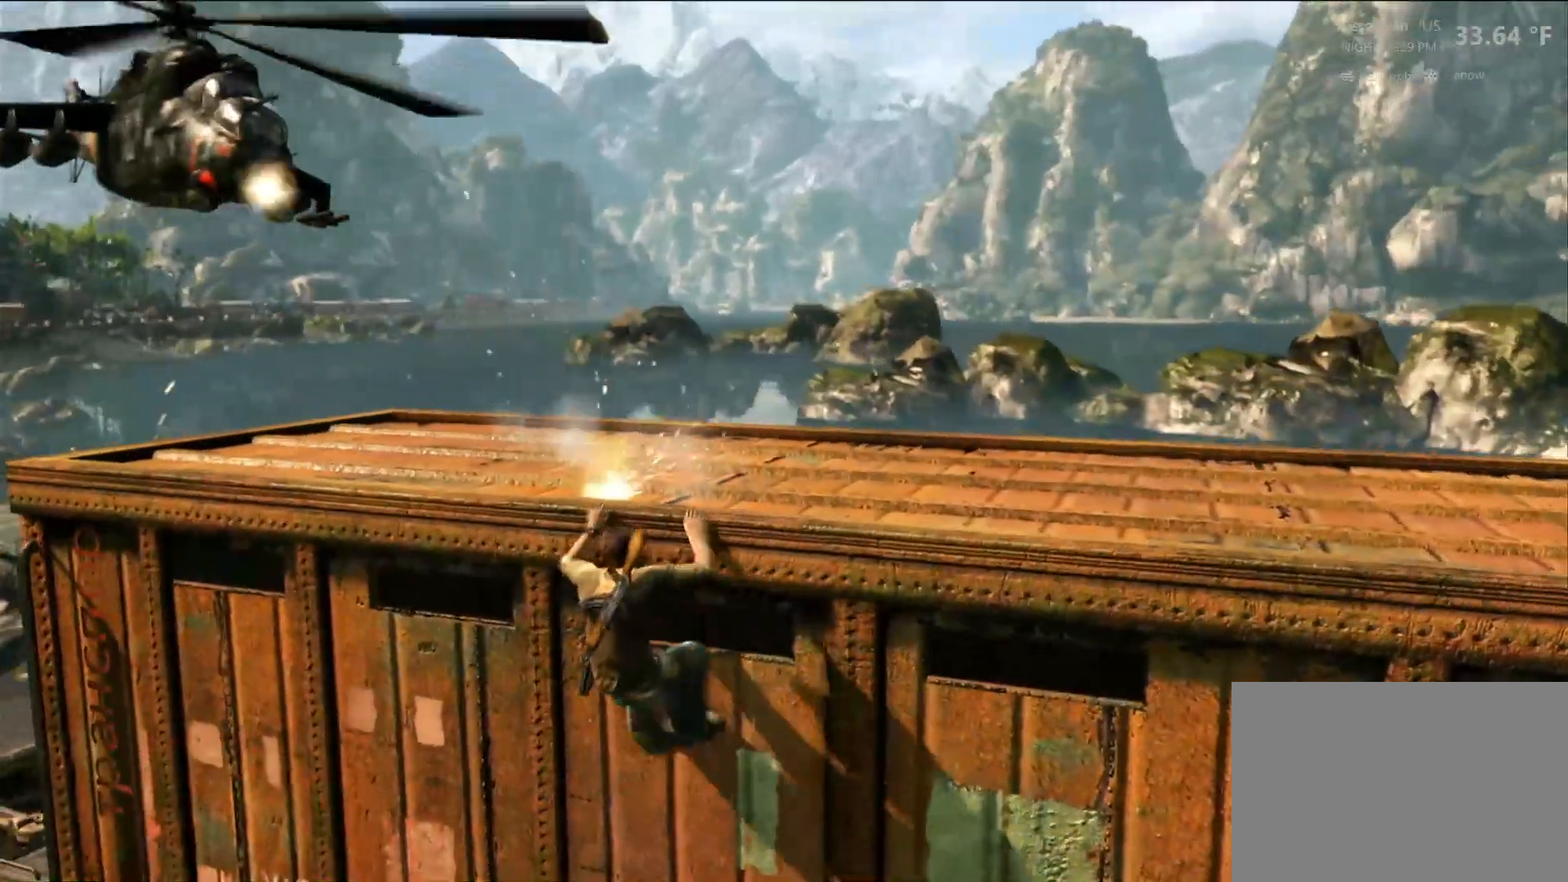
{"dt_ms": 500, "buttons": [], "left_stick": "left", "right_stick": "center", "events": []}
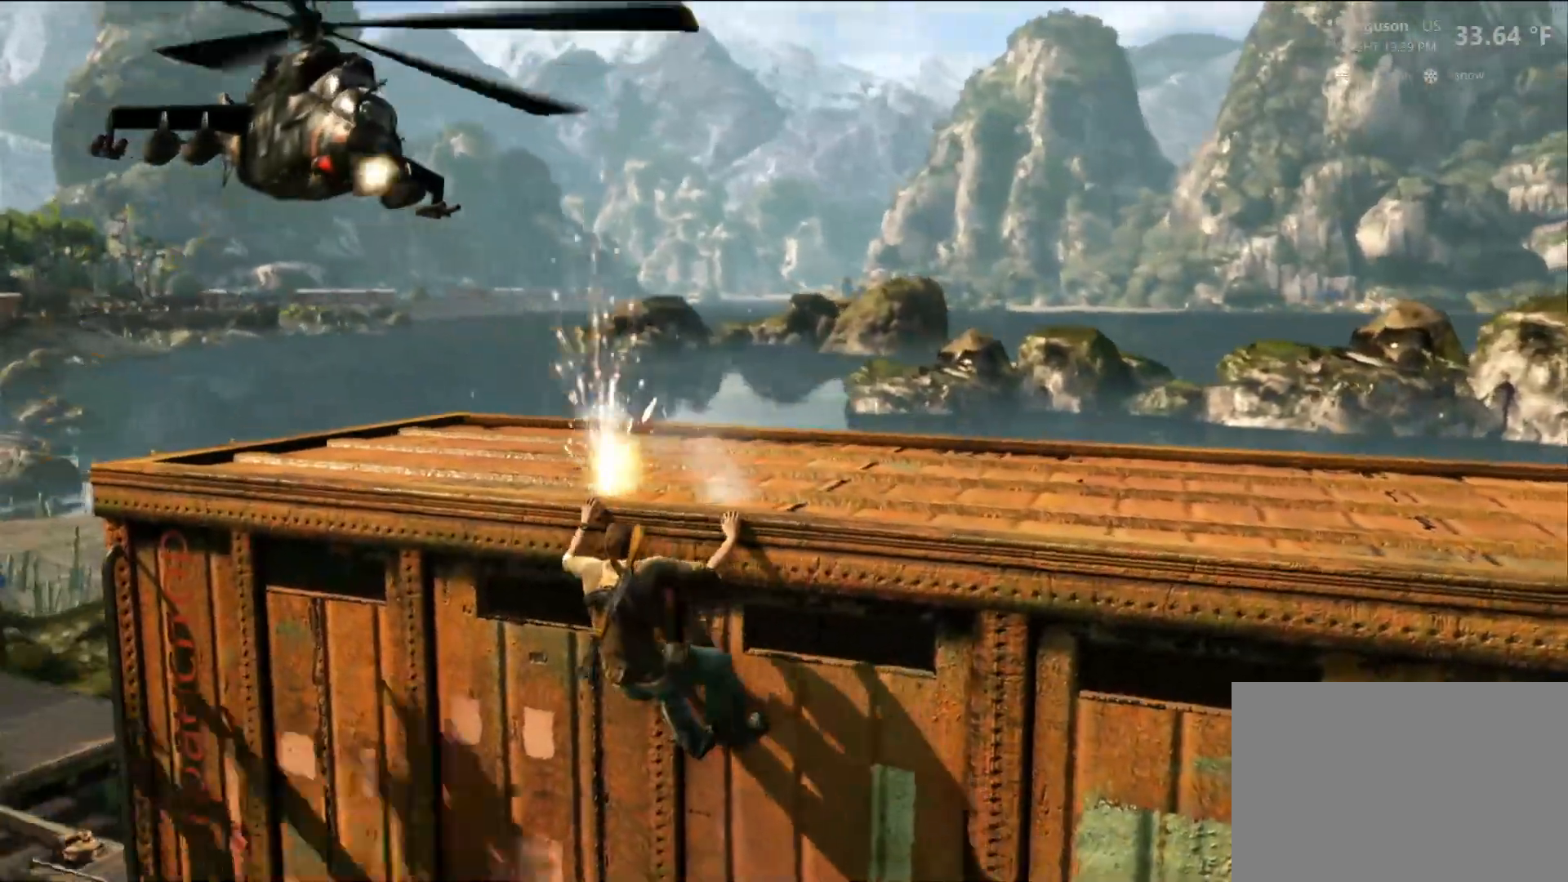
{"dt_ms": 500, "buttons": [], "left_stick": "left", "right_stick": "center", "events": [[267, "CROSS", "down"], [500, "CROSS", "up"]]}
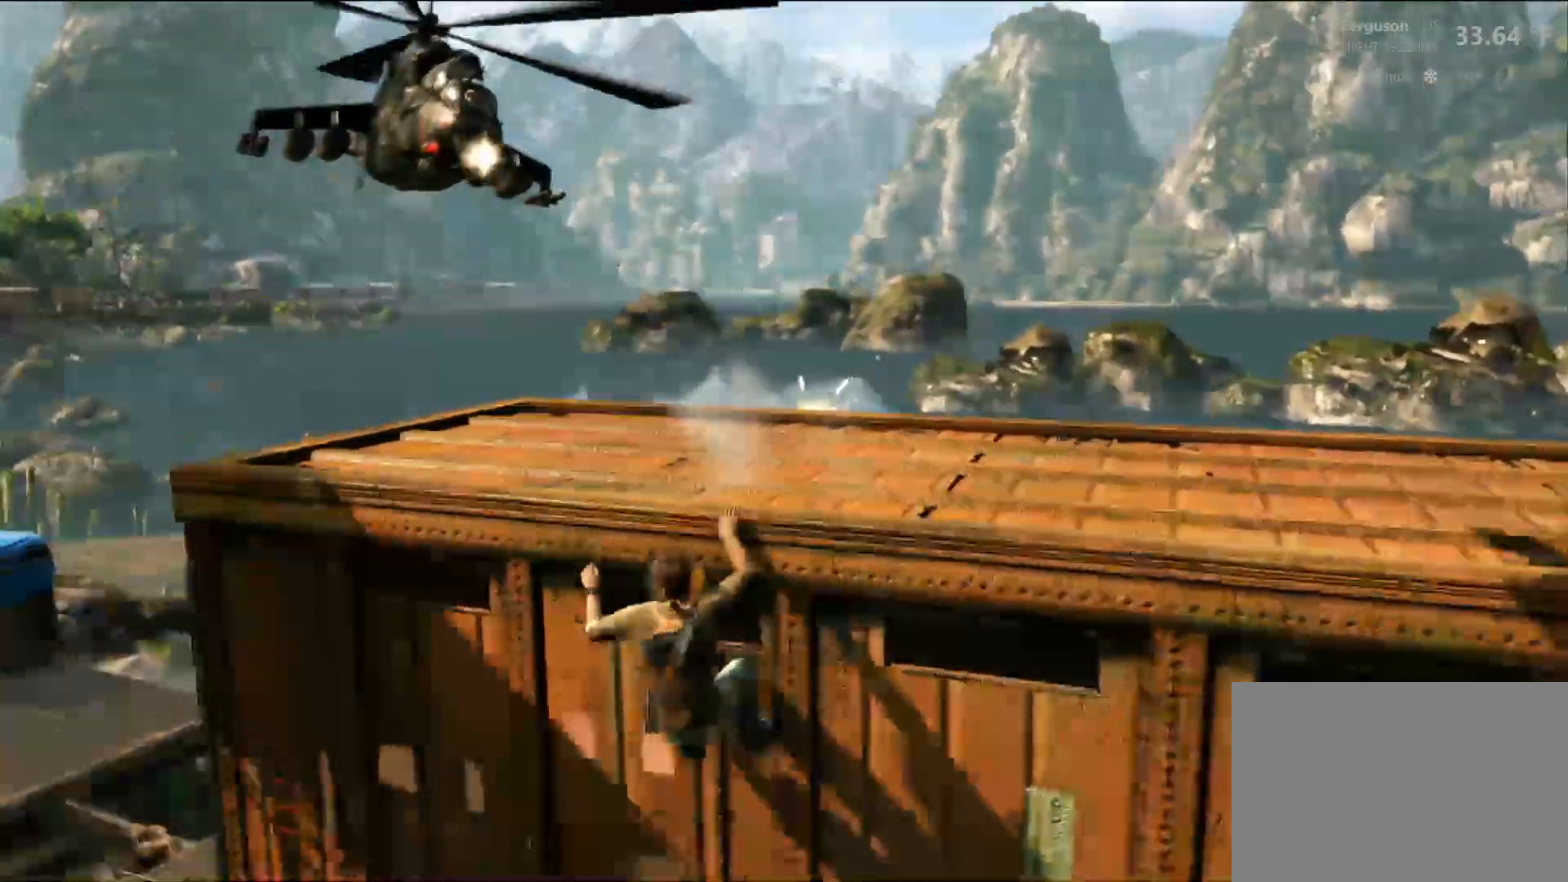
{"dt_ms": 500, "buttons": [], "left_stick": "left", "right_stick": "center", "events": []}
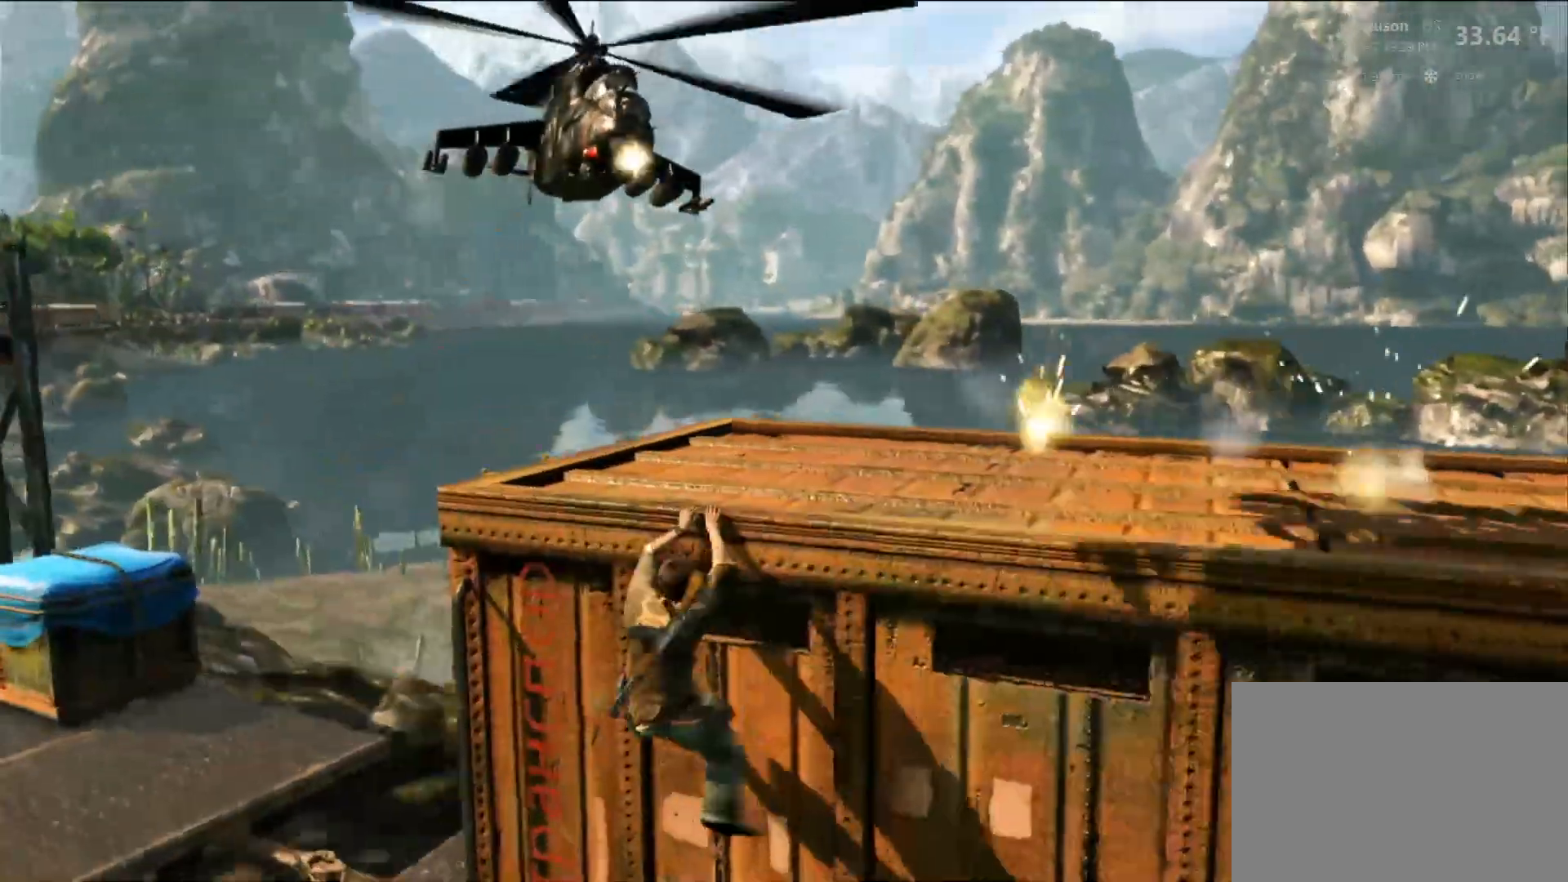
{"dt_ms": 500, "buttons": [], "left_stick": "center", "right_stick": "center", "events": [[367, "left_stick", "center"]]}
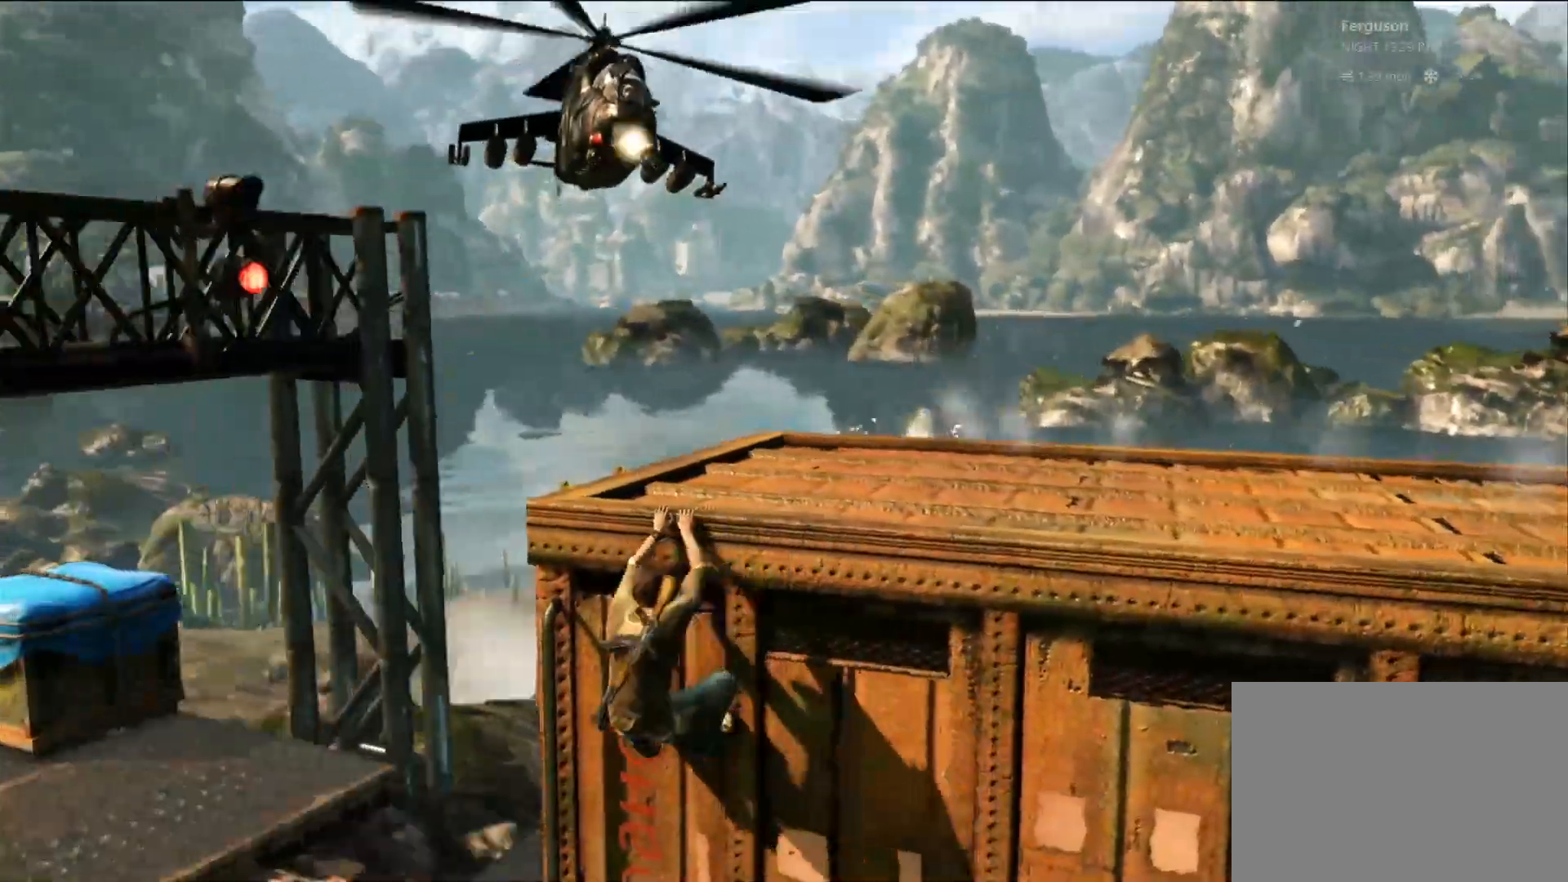
{"dt_ms": 500, "buttons": [], "left_stick": "center", "right_stick": "center", "events": [[267, "left_stick", "left"], [267, "right_stick", "right"], [433, "left_stick", "center"], [467, "right_stick", "center"]]}
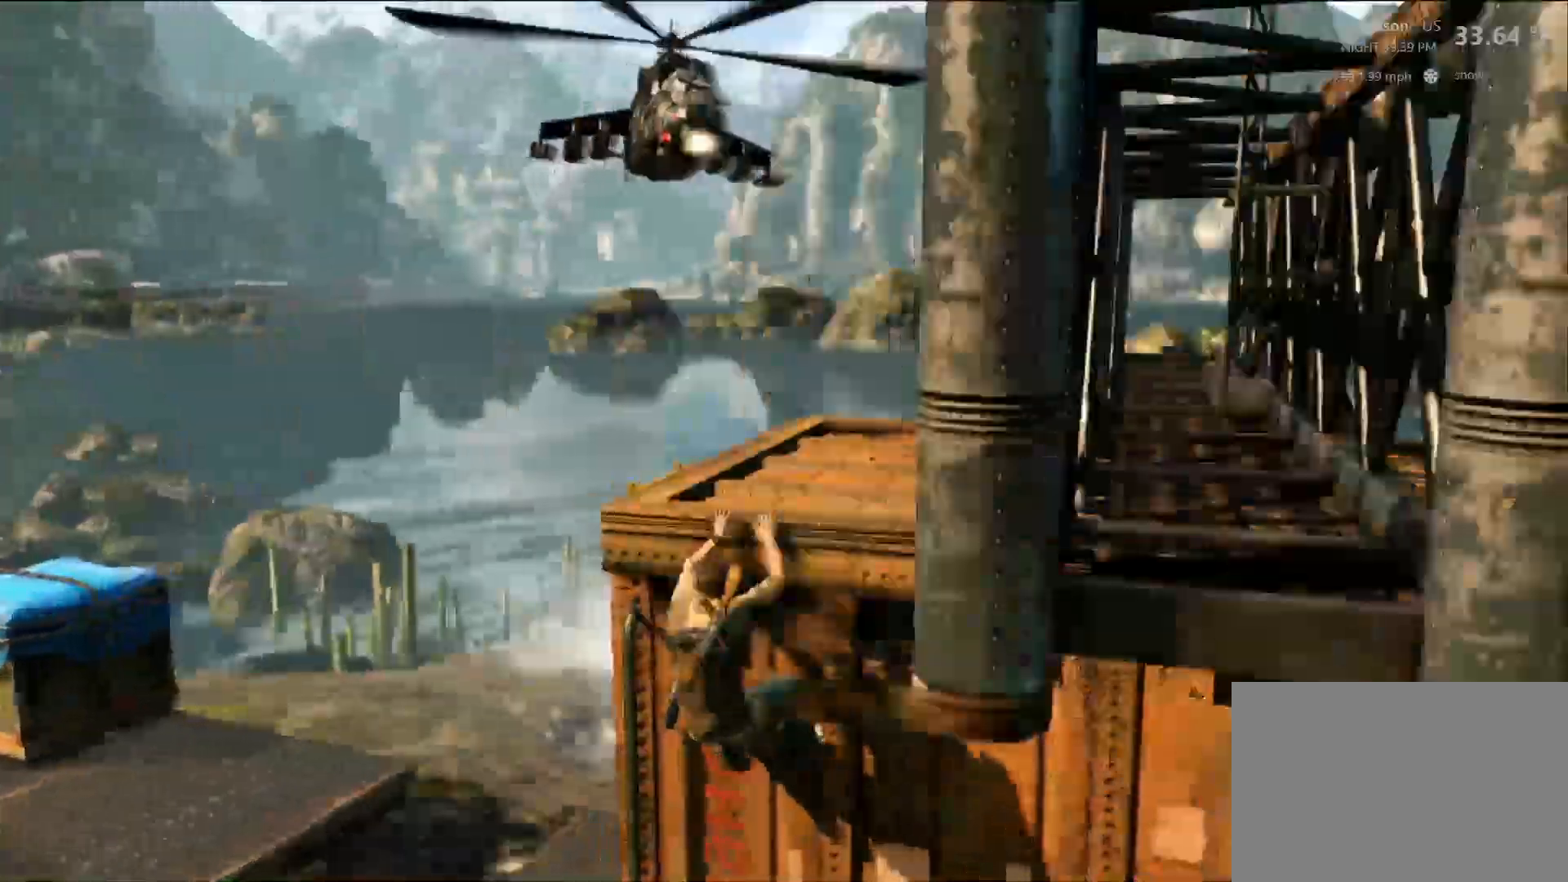
{"dt_ms": 500, "buttons": [], "left_stick": "center", "right_stick": "right", "events": [[483, "right_stick", "right"]]}
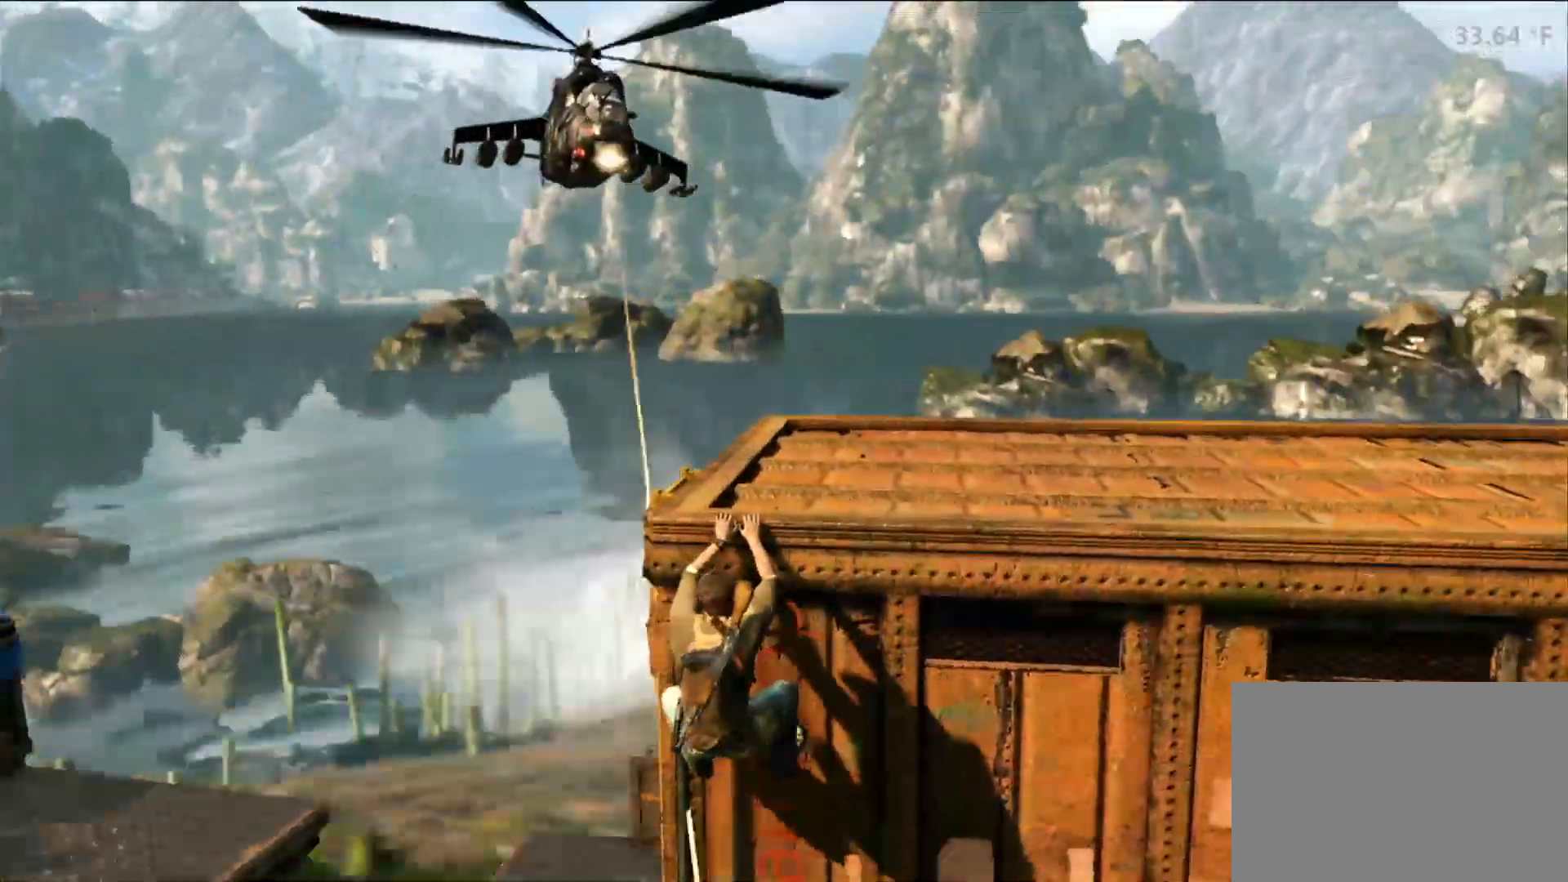
{"dt_ms": 500, "buttons": [], "left_stick": "center", "right_stick": "center", "events": [[217, "right_stick", "center"]]}
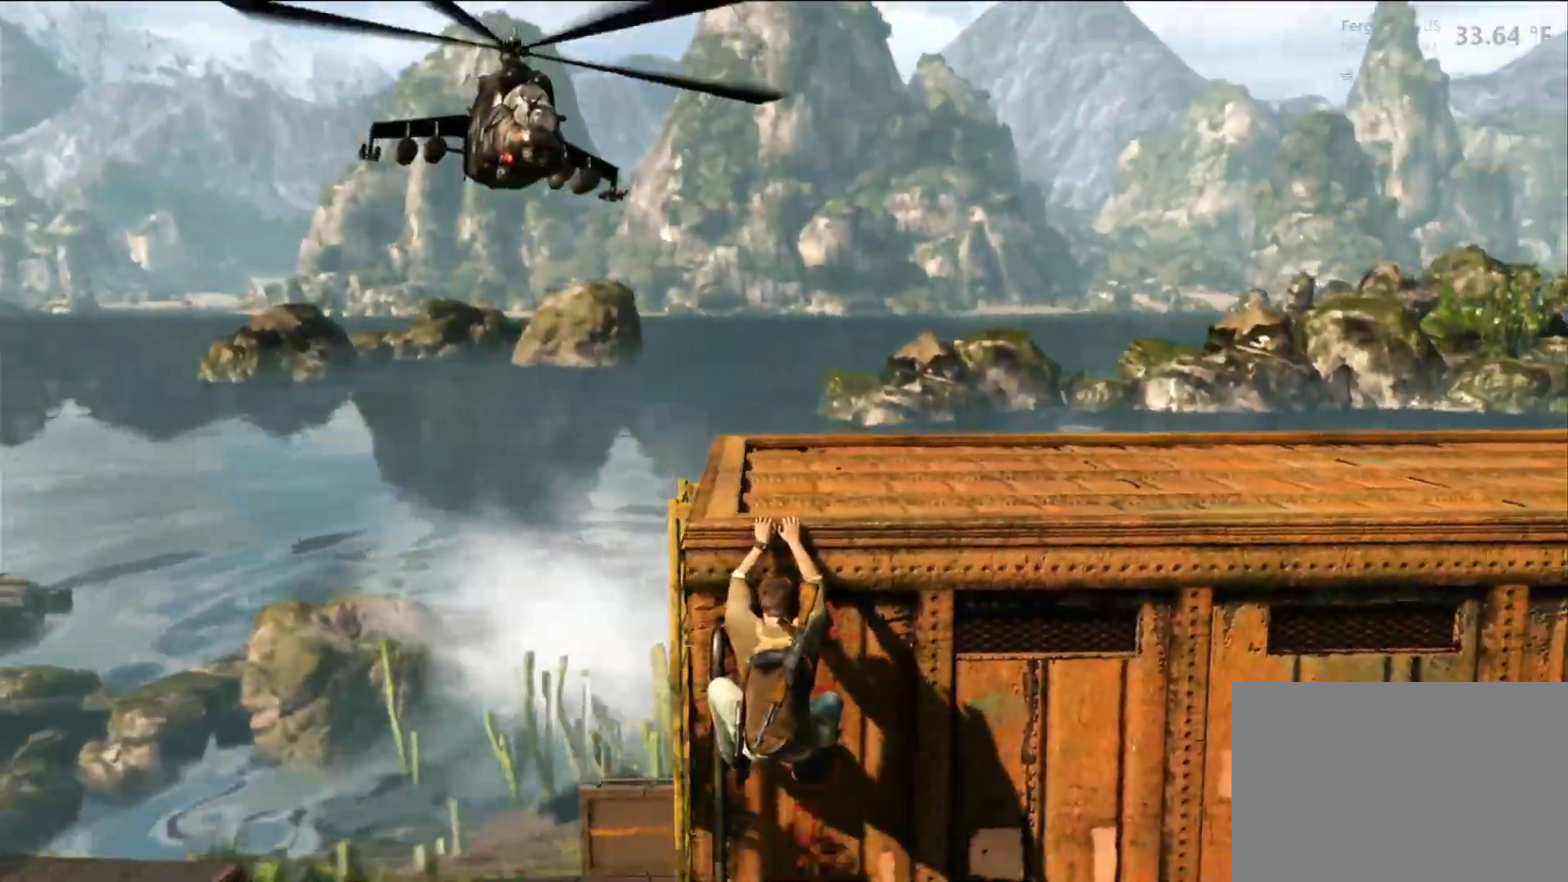
{"dt_ms": 500, "buttons": [], "left_stick": "center", "right_stick": "center", "events": []}
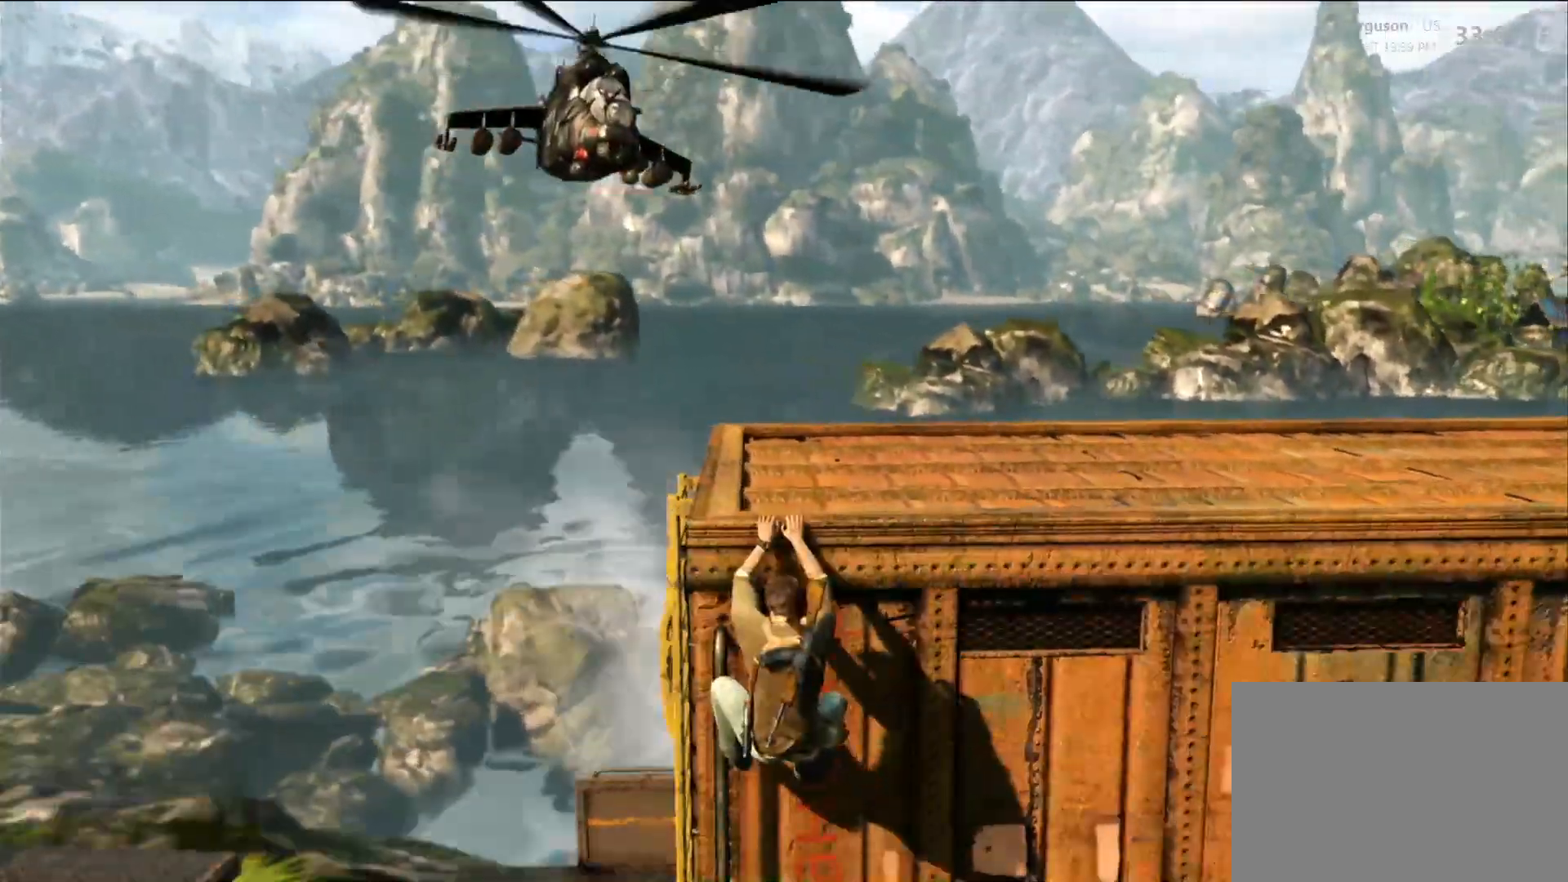
{"dt_ms": 500, "buttons": [], "left_stick": "center", "right_stick": "center", "events": []}
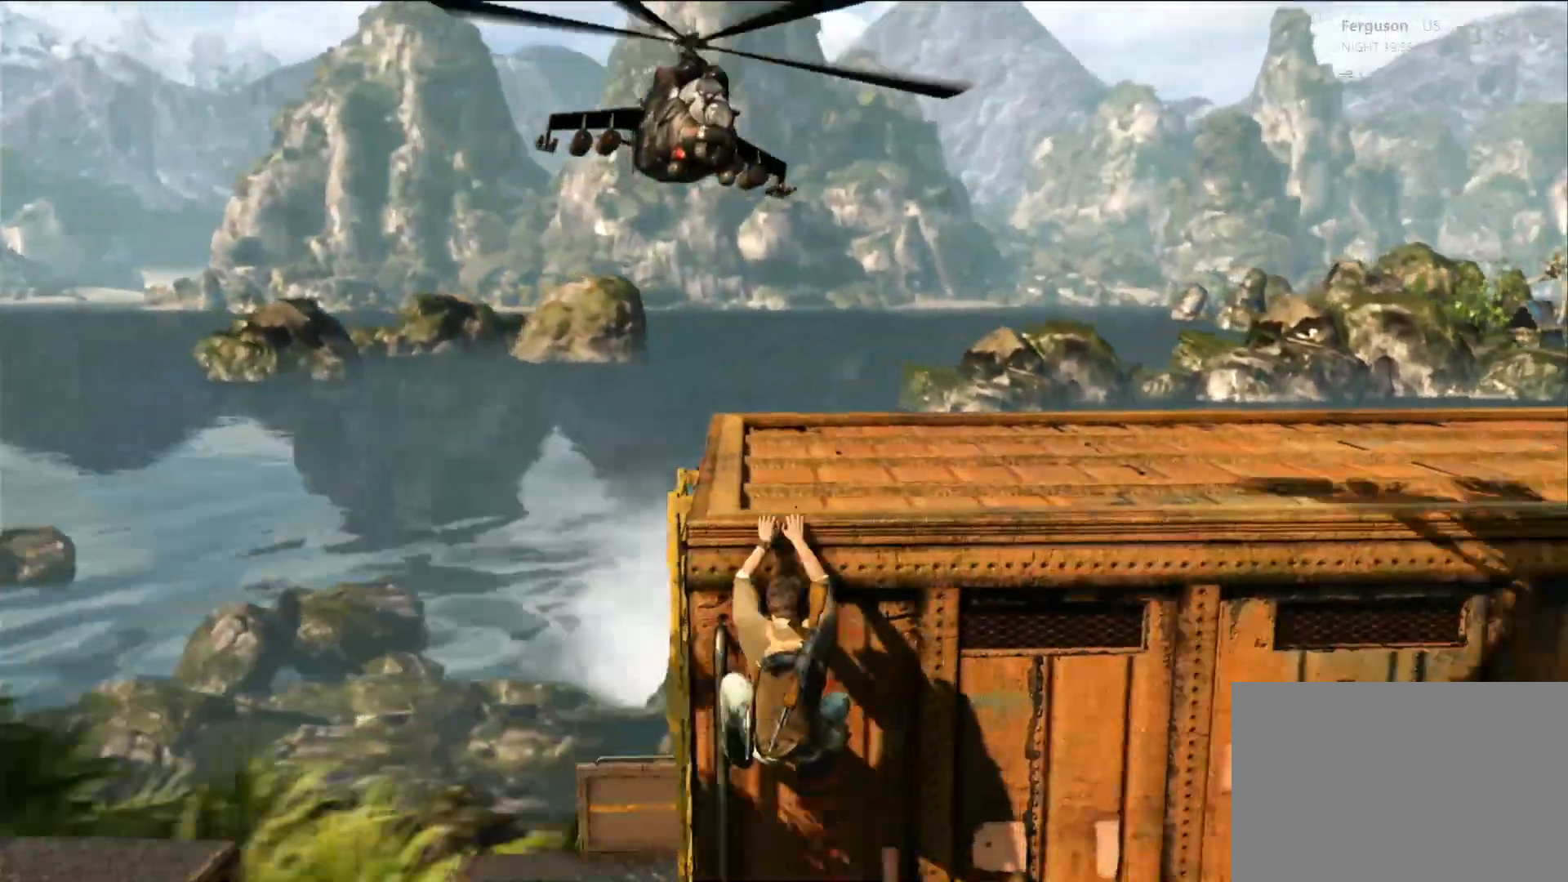
{"dt_ms": 1000, "buttons": ["L1"], "left_stick": "left", "right_stick": "center"}
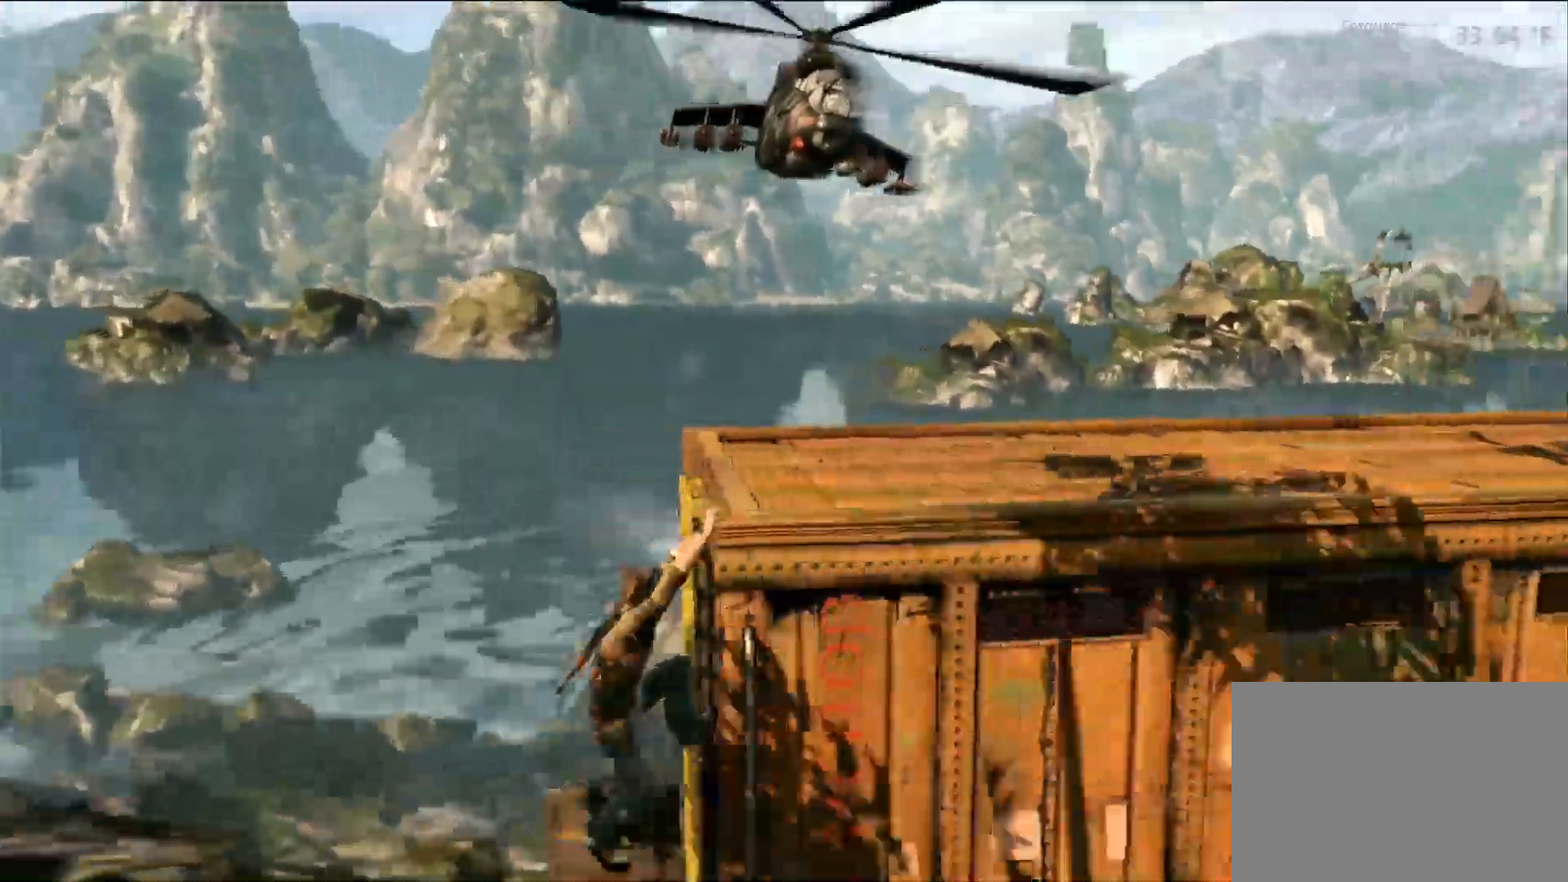
{"dt_ms": 500, "buttons": ["R2"], "left_stick": "left", "right_stick": "center", "events": [[33, "L2", "down"], [83, "L1", "up"], [83, "L2", "up"], [117, "right_stick", "right"], [333, "right_stick", "center"], [483, "R2", "down"]]}
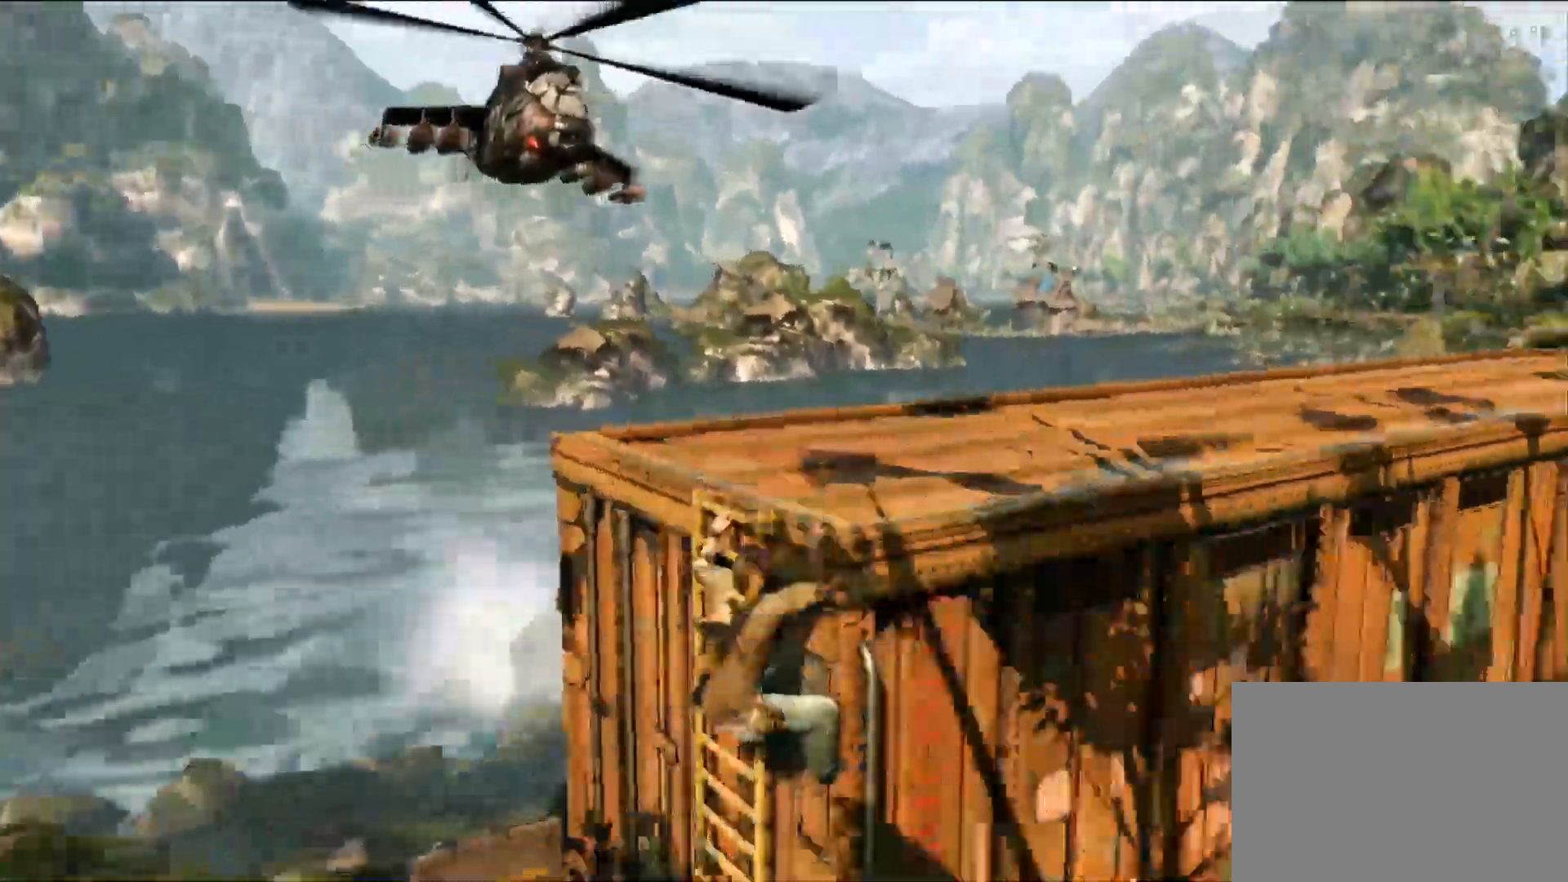
{"dt_ms": 500, "buttons": [], "left_stick": "left", "right_stick": "center", "events": [[33, "R2", "up"]]}
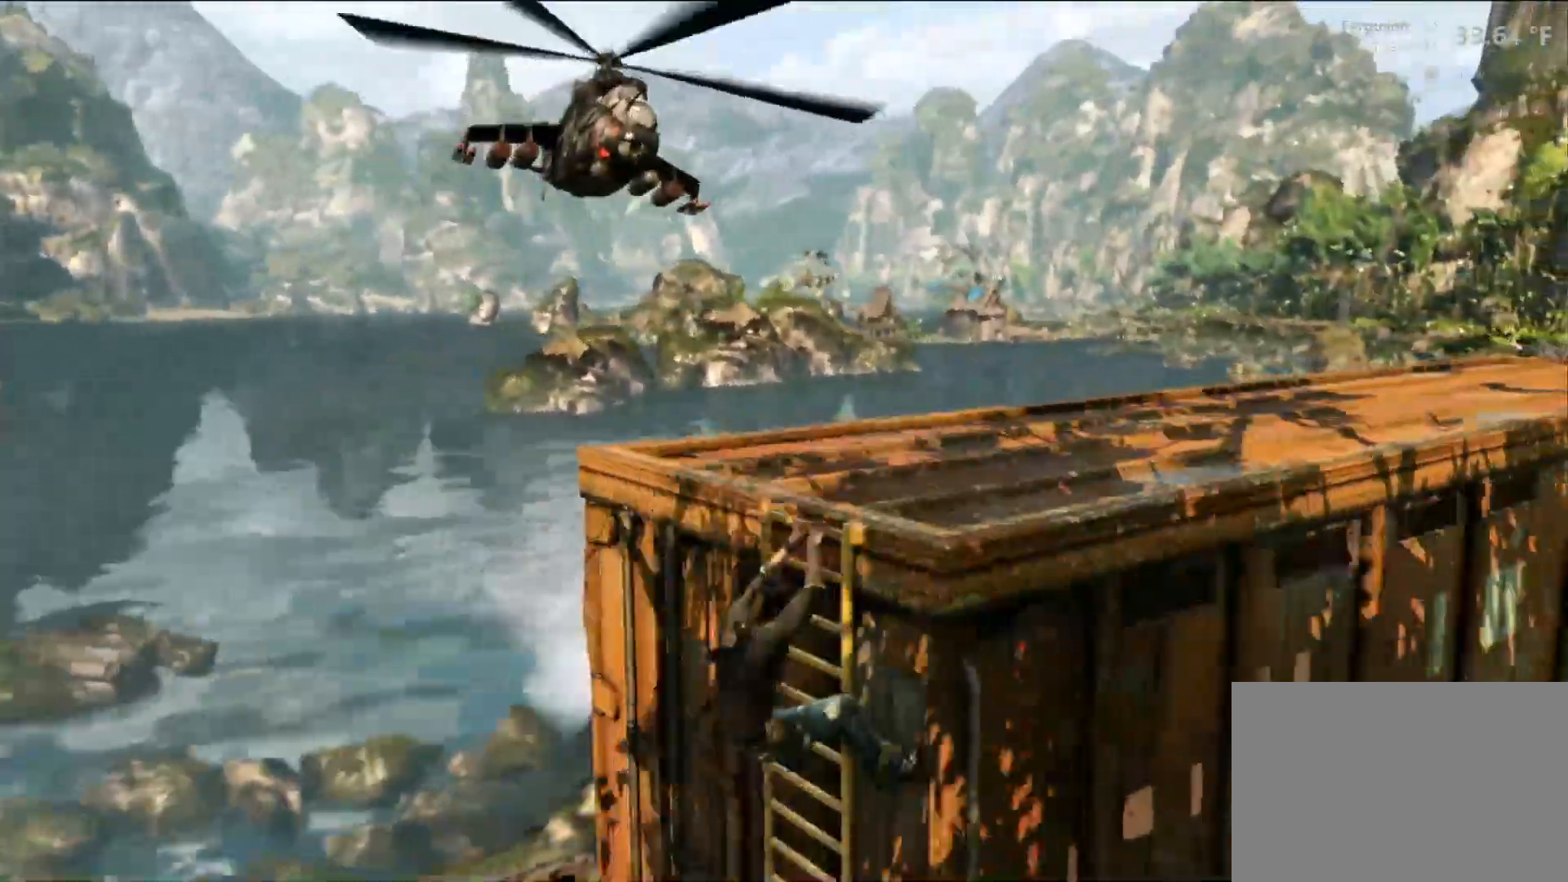
{"dt_ms": 500, "buttons": ["CIRCLE"], "left_stick": "center", "right_stick": "center", "events": [[283, "left_stick", "center"], [333, "CIRCLE", "down"], [467, "DPAD_DOWN", "down"], [483, "DPAD_DOWN", "up"]]}
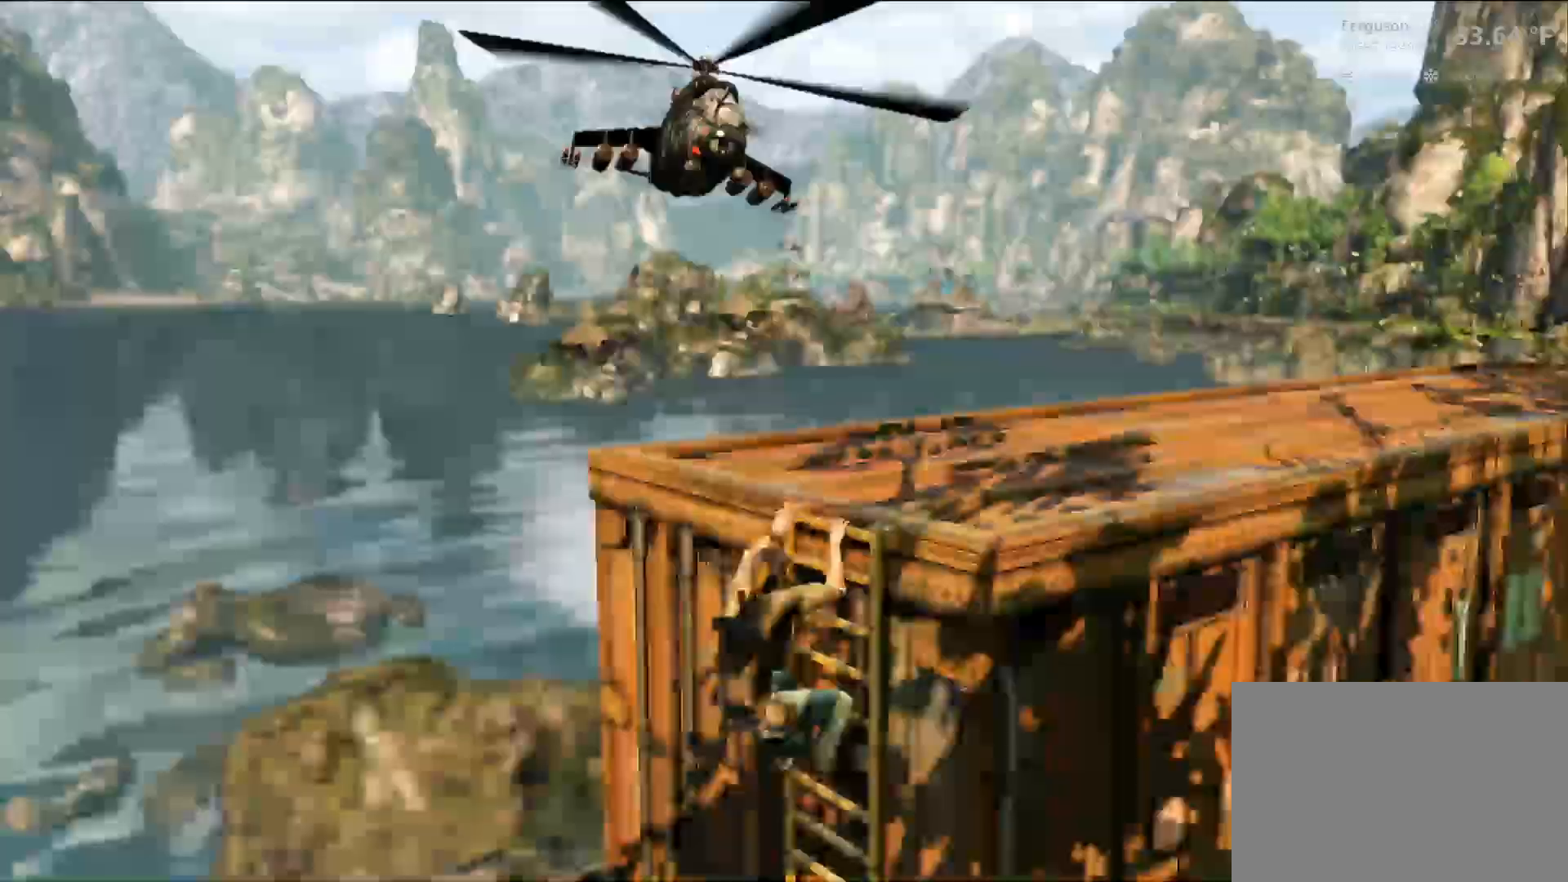
{"dt_ms": 500, "buttons": ["DPAD_RIGHT"], "left_stick": "center", "right_stick": "left", "events": [[50, "DPAD_RIGHT", "down"], [67, "DPAD_RIGHT", "up"], [83, "DPAD_RIGHT", "down"], [167, "DPAD_RIGHT", "up"], [300, "CIRCLE", "up"], [433, "DPAD_RIGHT", "down"], [483, "right_stick", "left"]]}
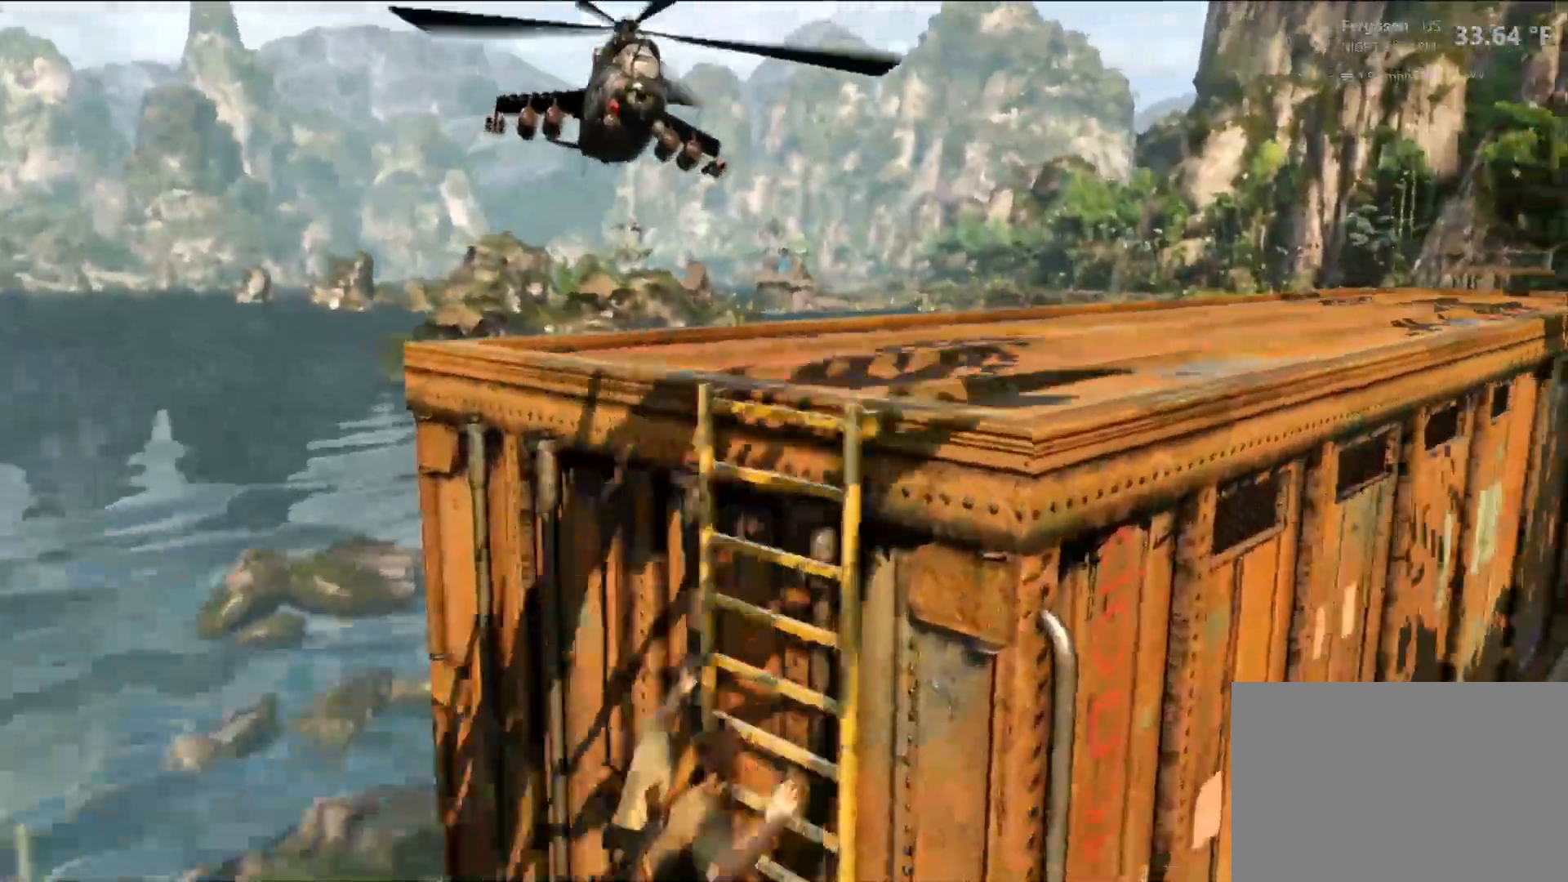
{"dt_ms": 500, "buttons": [], "left_stick": "center", "right_stick": "left", "events": [[33, "DPAD_RIGHT", "up"]]}